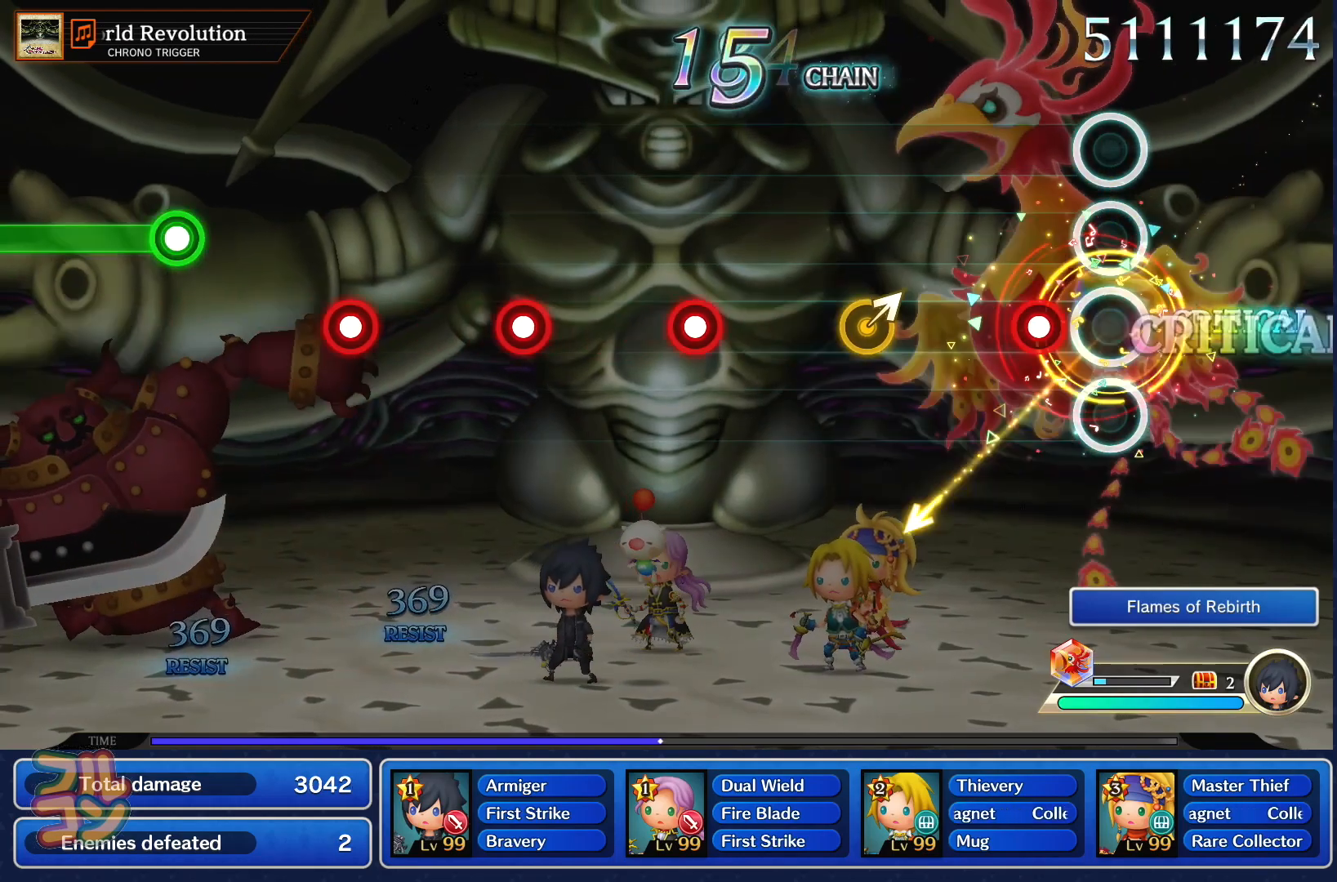
Gameplay with a controller (PlayStation layout); each line is a JSON object with the inputs held at the frame after it. "events" lists button and stick changes between this image and that frame as [ms after this image, input, new state], when the widget could be followed in between. Not read: L3 R3.
{"buttons": ["SQUARE"], "left_stick": "center", "right_stick": "center", "events": [[101, "SQUARE", "down"], [217, "SQUARE", "up"], [284, "left_stick", "up-right"], [418, "left_stick", "center"], [484, "SQUARE", "down"]]}
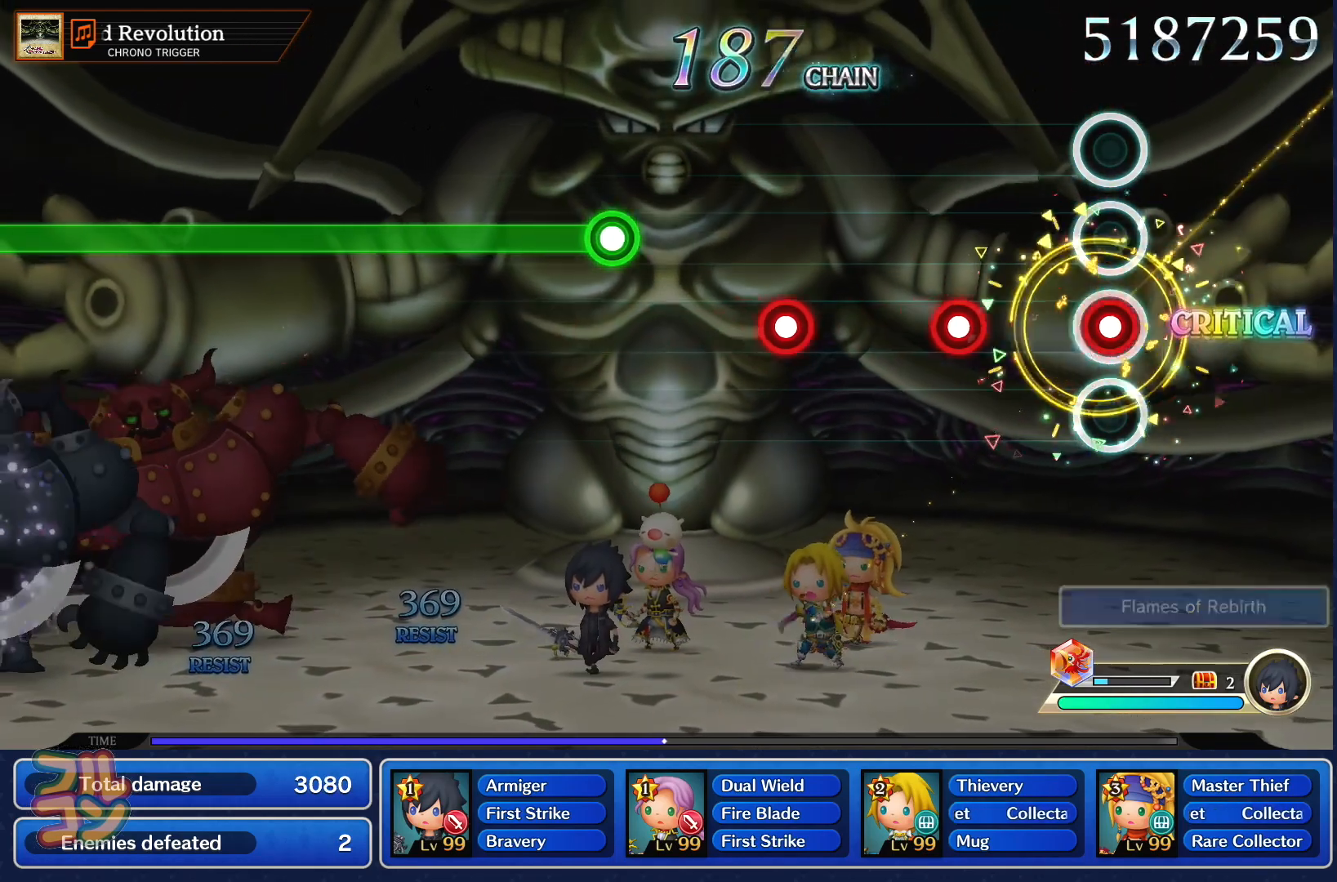
{"buttons": [], "left_stick": "center", "right_stick": "center", "events": [[84, "SQUARE", "up"], [184, "SQUARE", "down"], [267, "SQUARE", "up"], [384, "SQUARE", "down"], [451, "SQUARE", "up"]]}
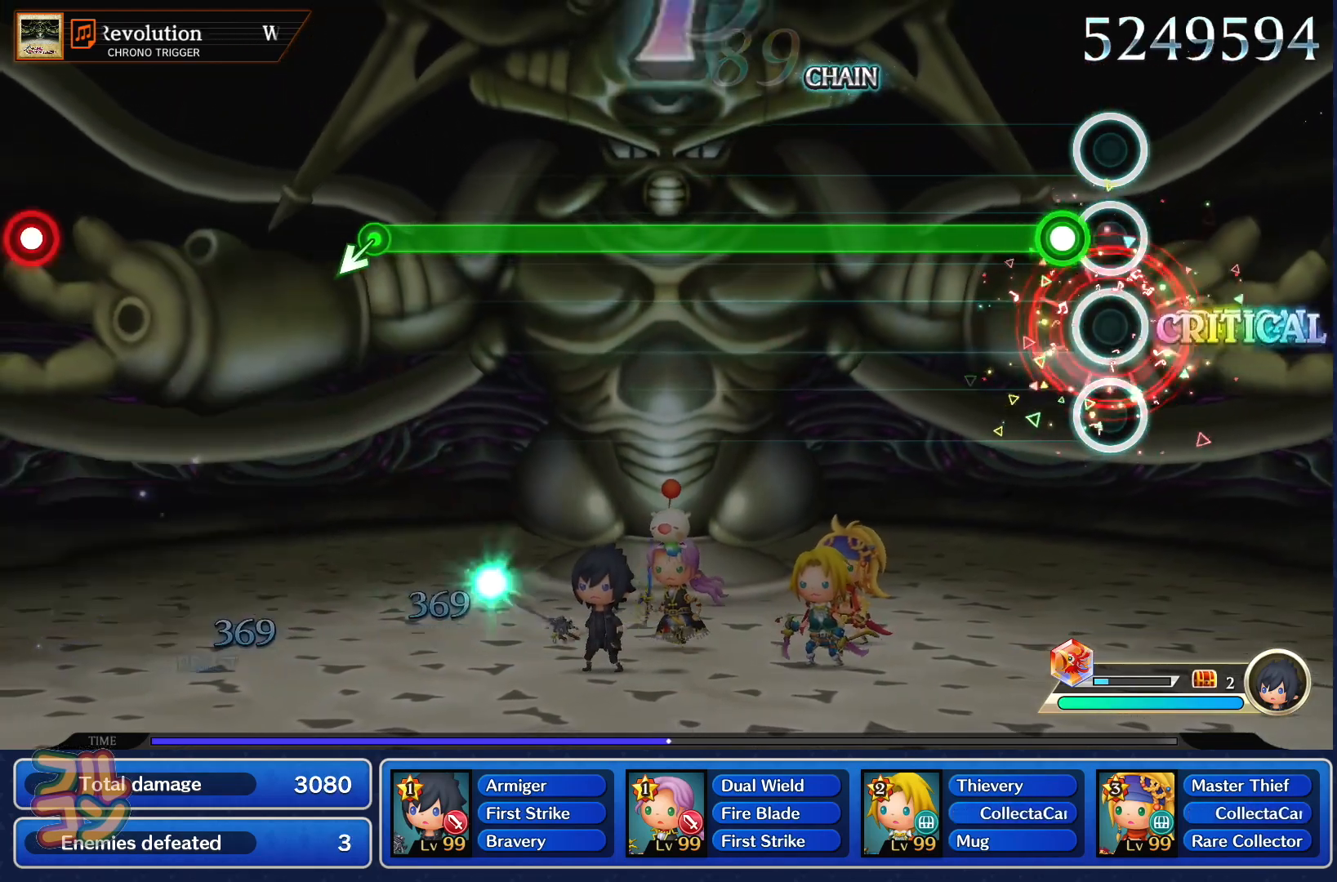
{"buttons": ["SQUARE"], "left_stick": "center", "right_stick": "center", "events": [[67, "SQUARE", "down"]]}
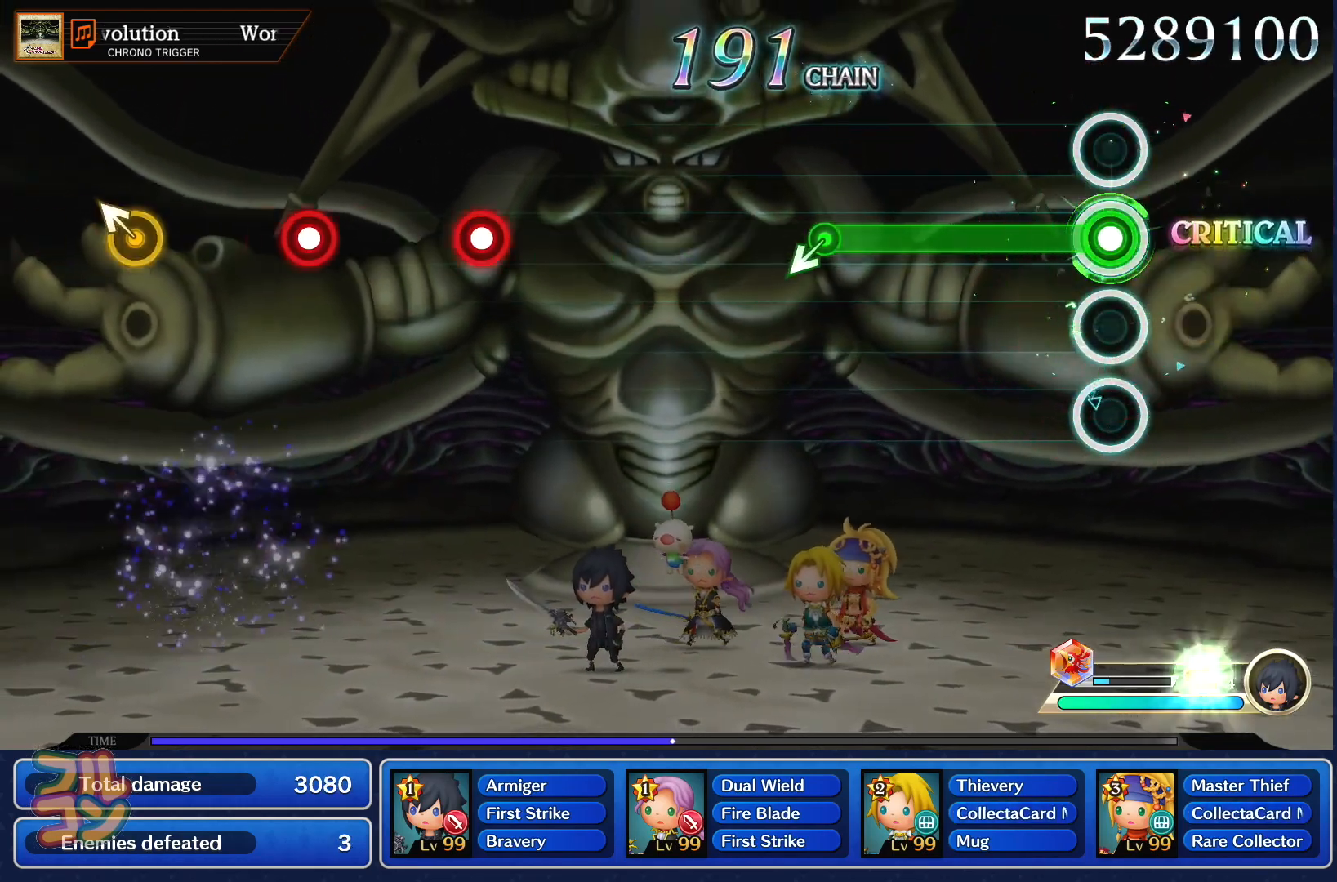
{"buttons": [], "left_stick": "center", "right_stick": "center", "events": [[384, "SQUARE", "up"]]}
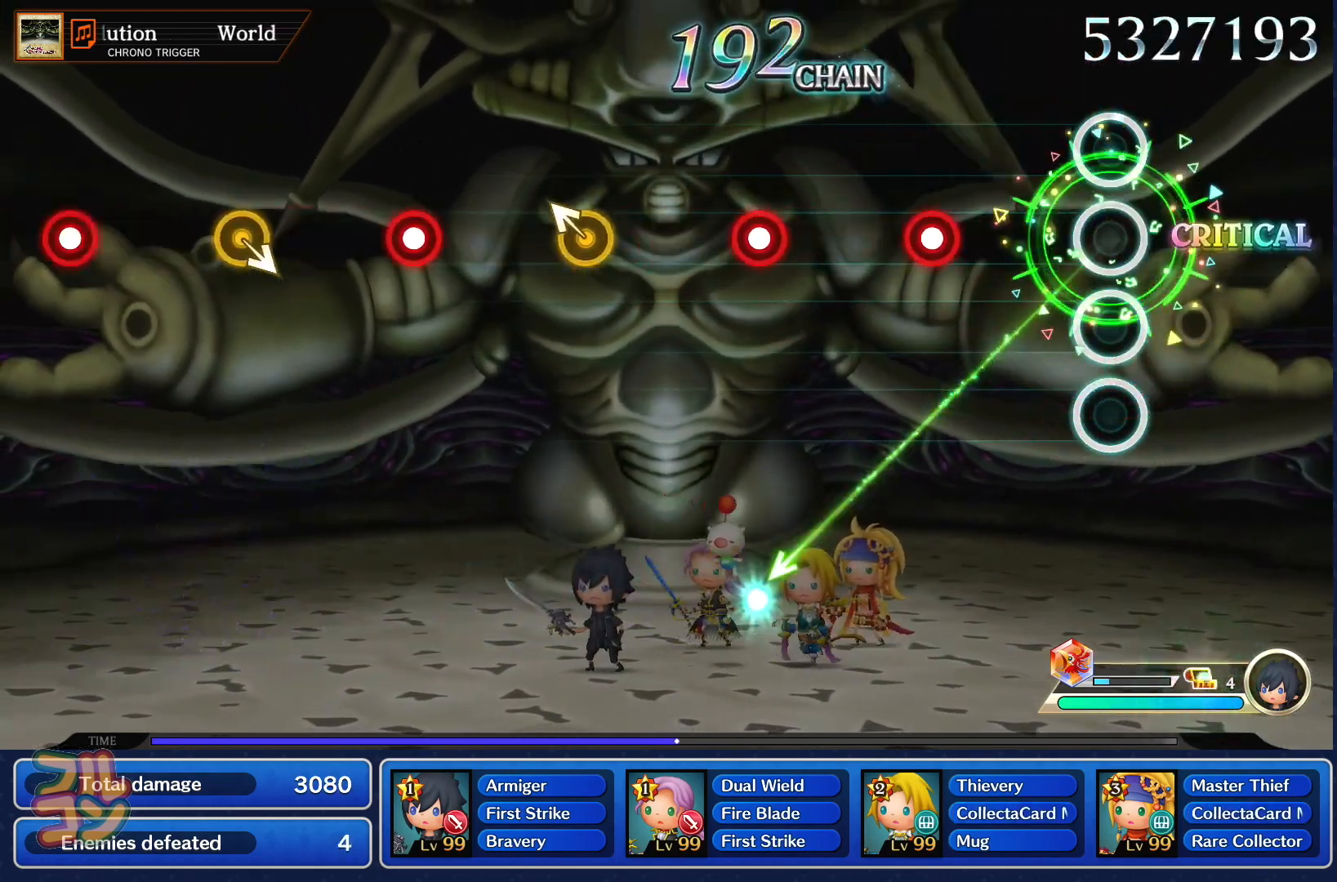
{"buttons": ["SQUARE"], "left_stick": "center", "right_stick": "center", "events": [[200, "SQUARE", "down"], [283, "SQUARE", "up"], [400, "SQUARE", "down"]]}
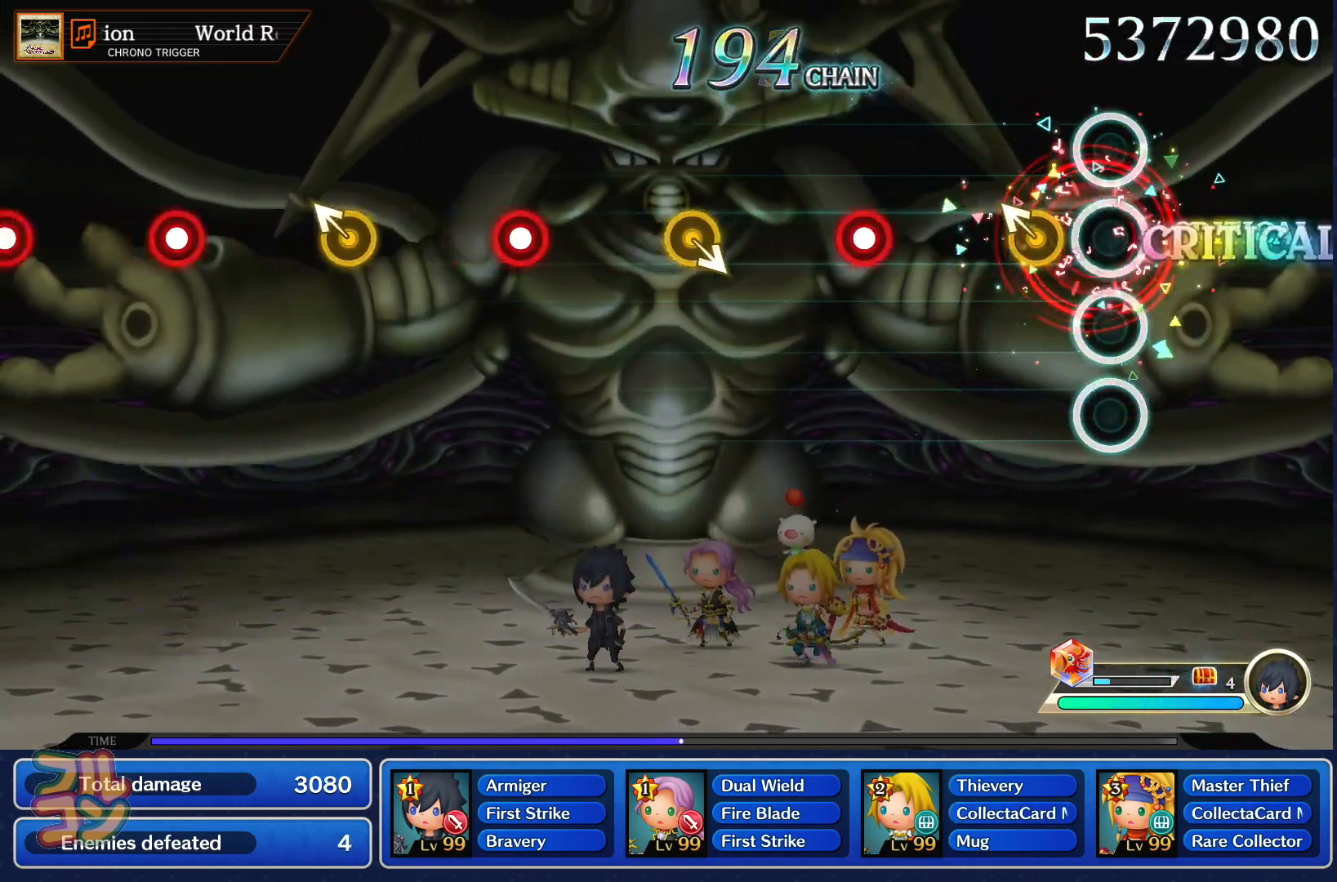
{"buttons": [], "left_stick": "center", "right_stick": "center", "events": [[17, "SQUARE", "up"], [100, "left_stick", "up-left"], [251, "left_stick", "center"], [301, "SQUARE", "down"], [434, "SQUARE", "up"]]}
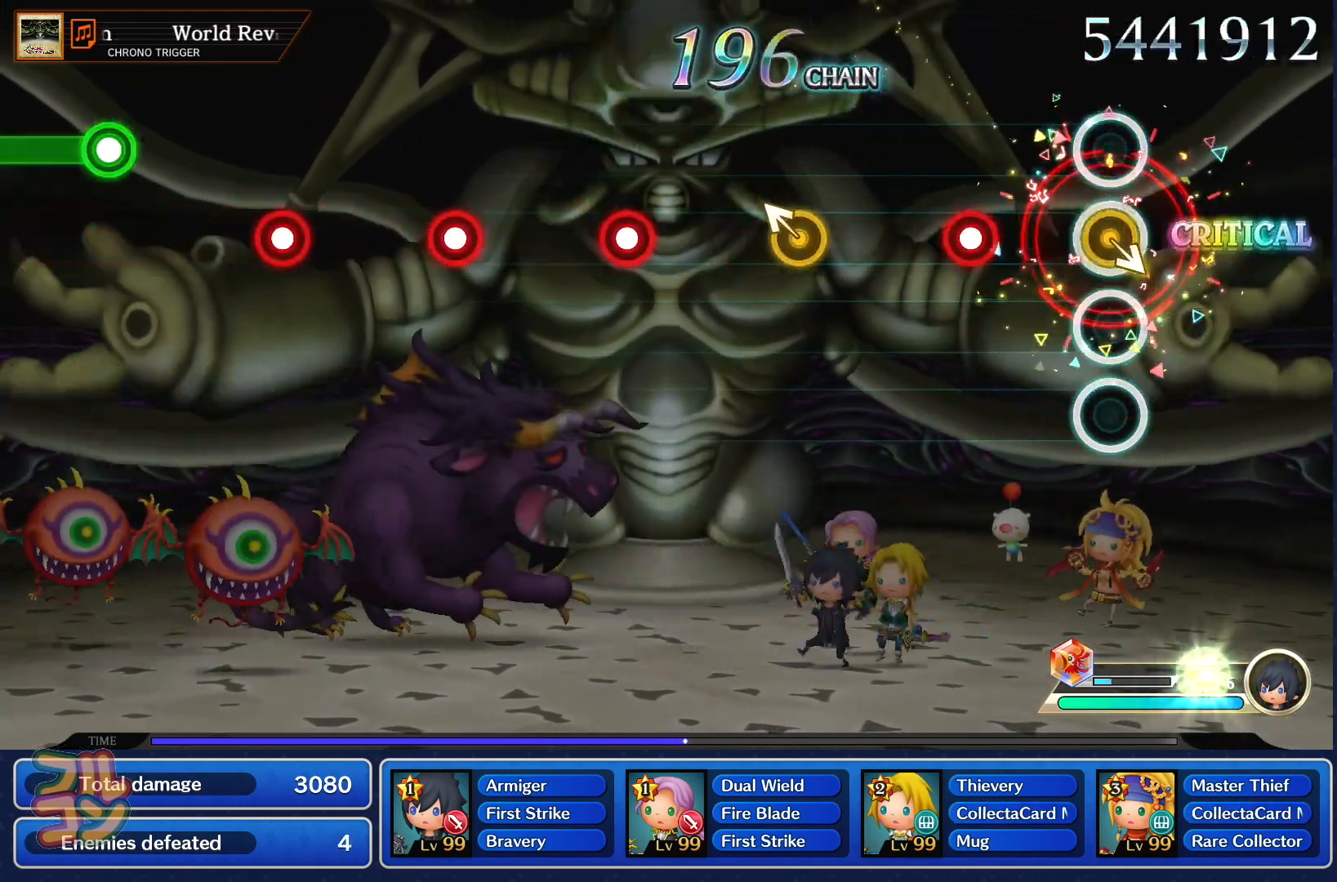
{"buttons": [], "left_stick": "center", "right_stick": "center", "events": [[183, "SQUARE", "down"], [317, "SQUARE", "up"], [367, "left_stick", "up-left"], [500, "left_stick", "center"]]}
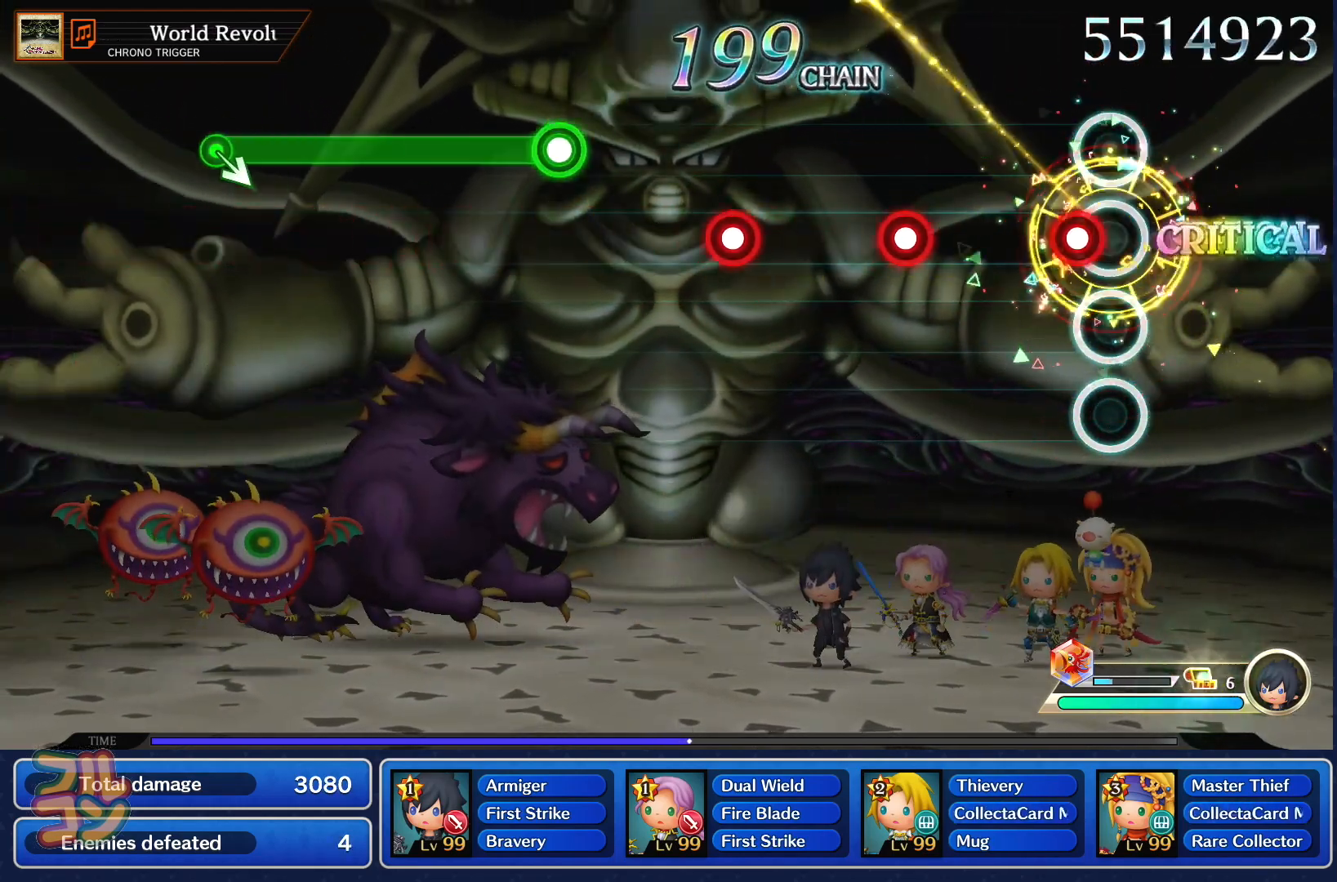
{"buttons": ["SQUARE"], "left_stick": "center", "right_stick": "center", "events": [[67, "SQUARE", "down"], [150, "SQUARE", "up"], [251, "SQUARE", "down"], [334, "SQUARE", "up"], [434, "SQUARE", "down"]]}
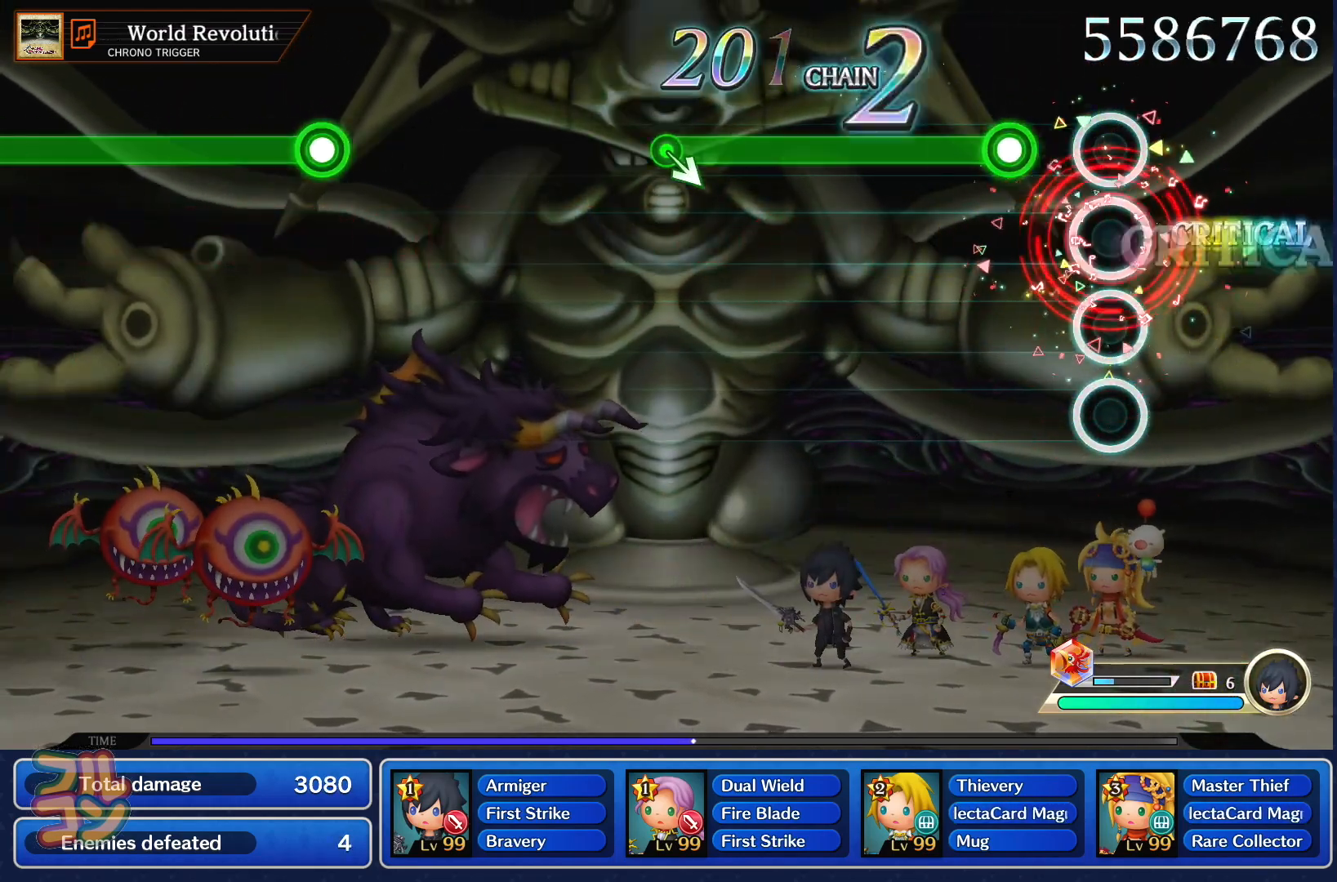
{"buttons": ["SQUARE"], "left_stick": "center", "right_stick": "center", "events": [[16, "SQUARE", "up"], [133, "SQUARE", "down"]]}
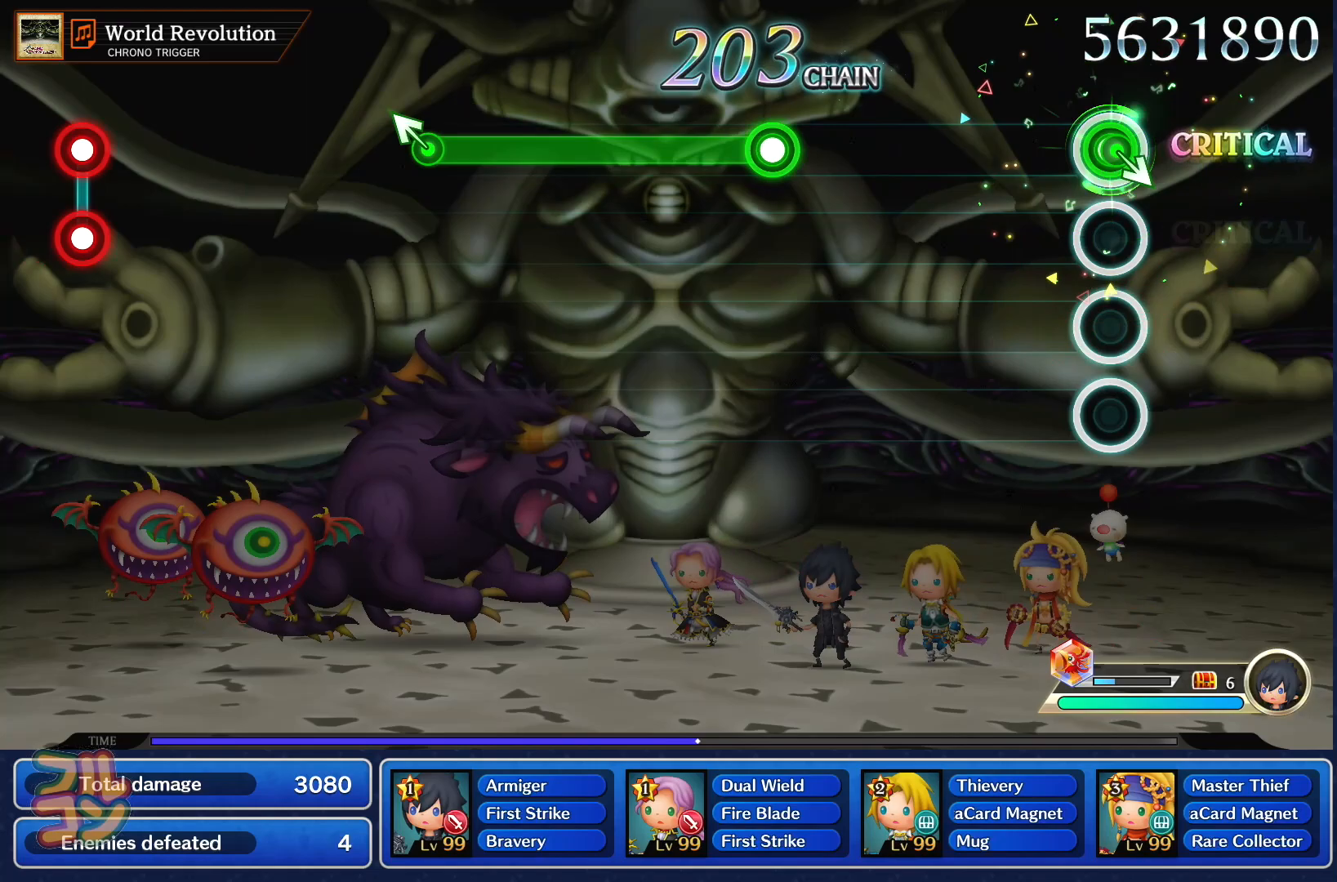
{"buttons": ["SQUARE"], "left_stick": "center", "right_stick": "center", "events": [[67, "SQUARE", "up"], [384, "SQUARE", "down"]]}
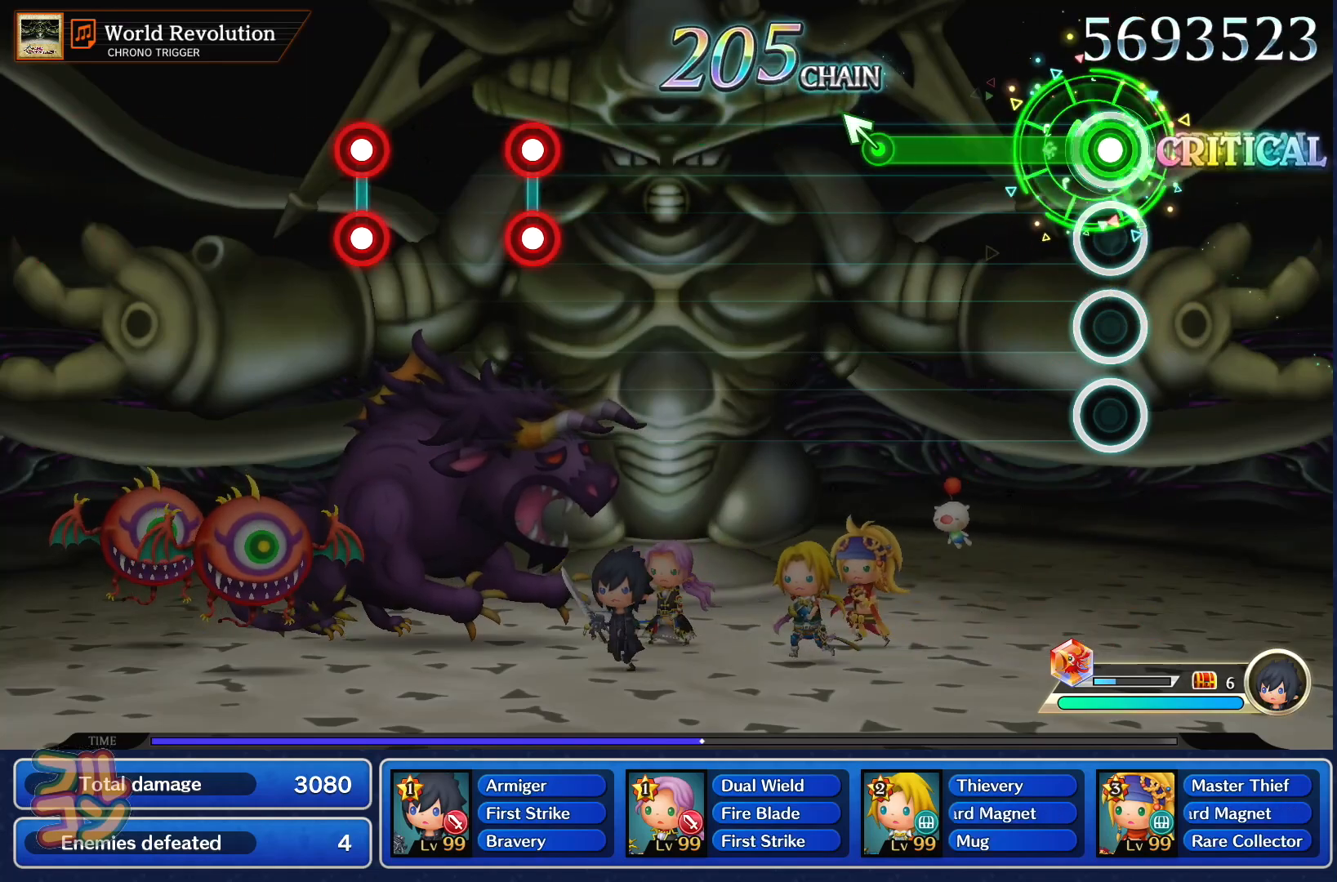
{"buttons": [], "left_stick": "center", "right_stick": "center", "events": [[267, "left_stick", "up-left"], [317, "SQUARE", "up"], [383, "left_stick", "center"]]}
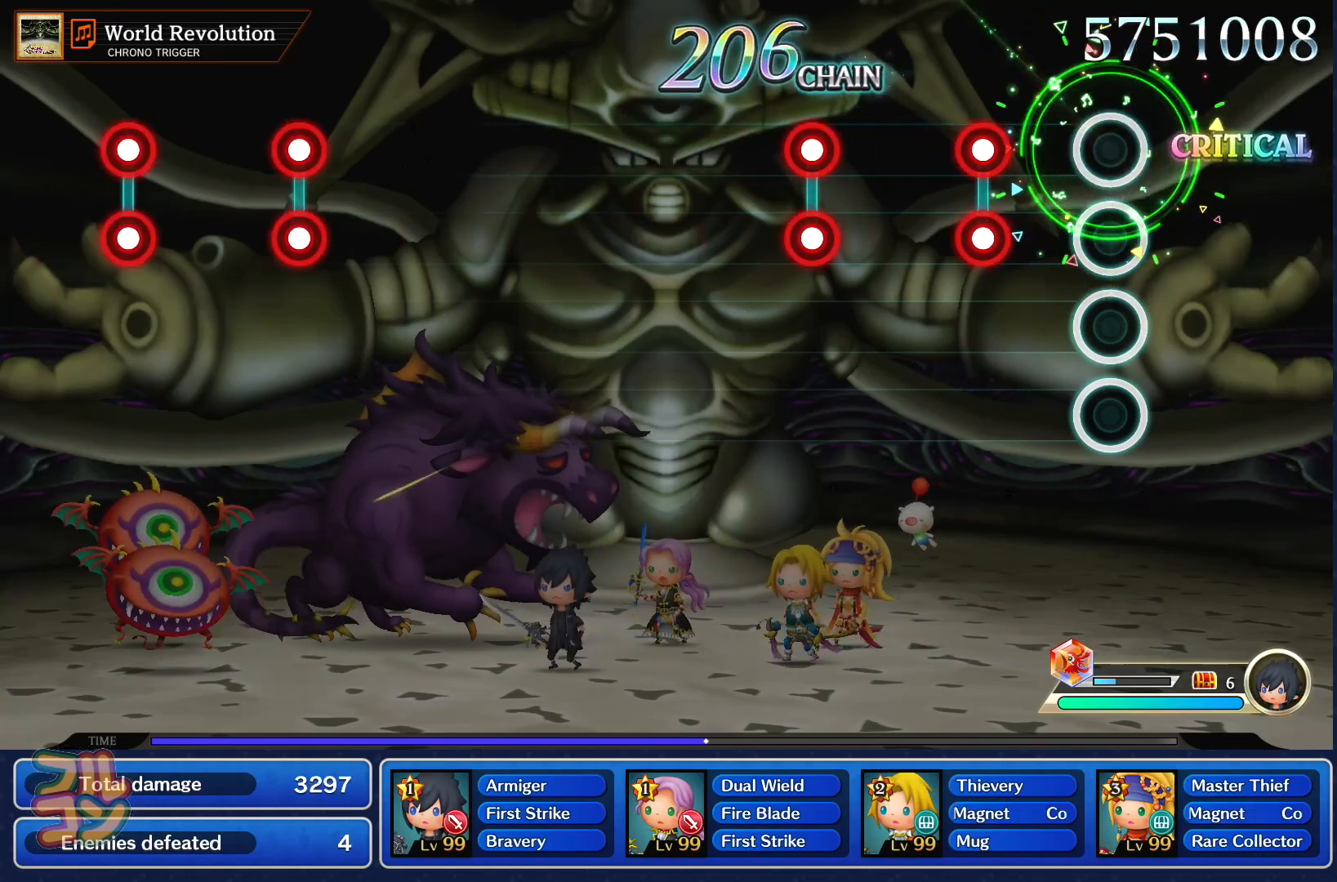
{"buttons": [], "left_stick": "center", "right_stick": "center", "events": [[167, "L1", "down"], [167, "SQUARE", "down"], [251, "SQUARE", "up"], [267, "L1", "up"], [351, "SQUARE", "down"], [367, "L1", "down"], [451, "SQUARE", "up"], [467, "L1", "up"]]}
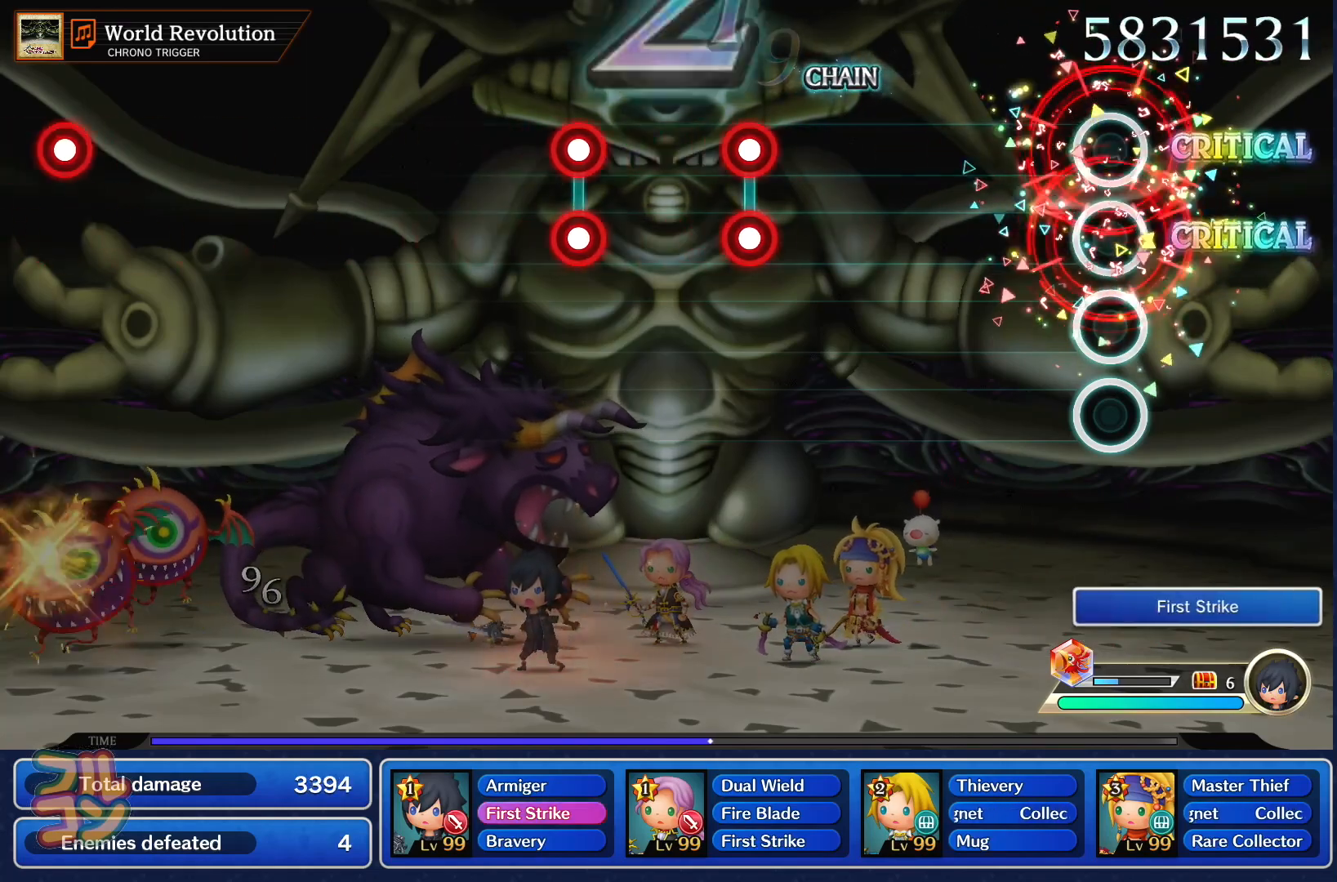
{"buttons": ["SQUARE", "L1"], "left_stick": "center", "right_stick": "center", "events": [[417, "SQUARE", "down"], [434, "L1", "down"]]}
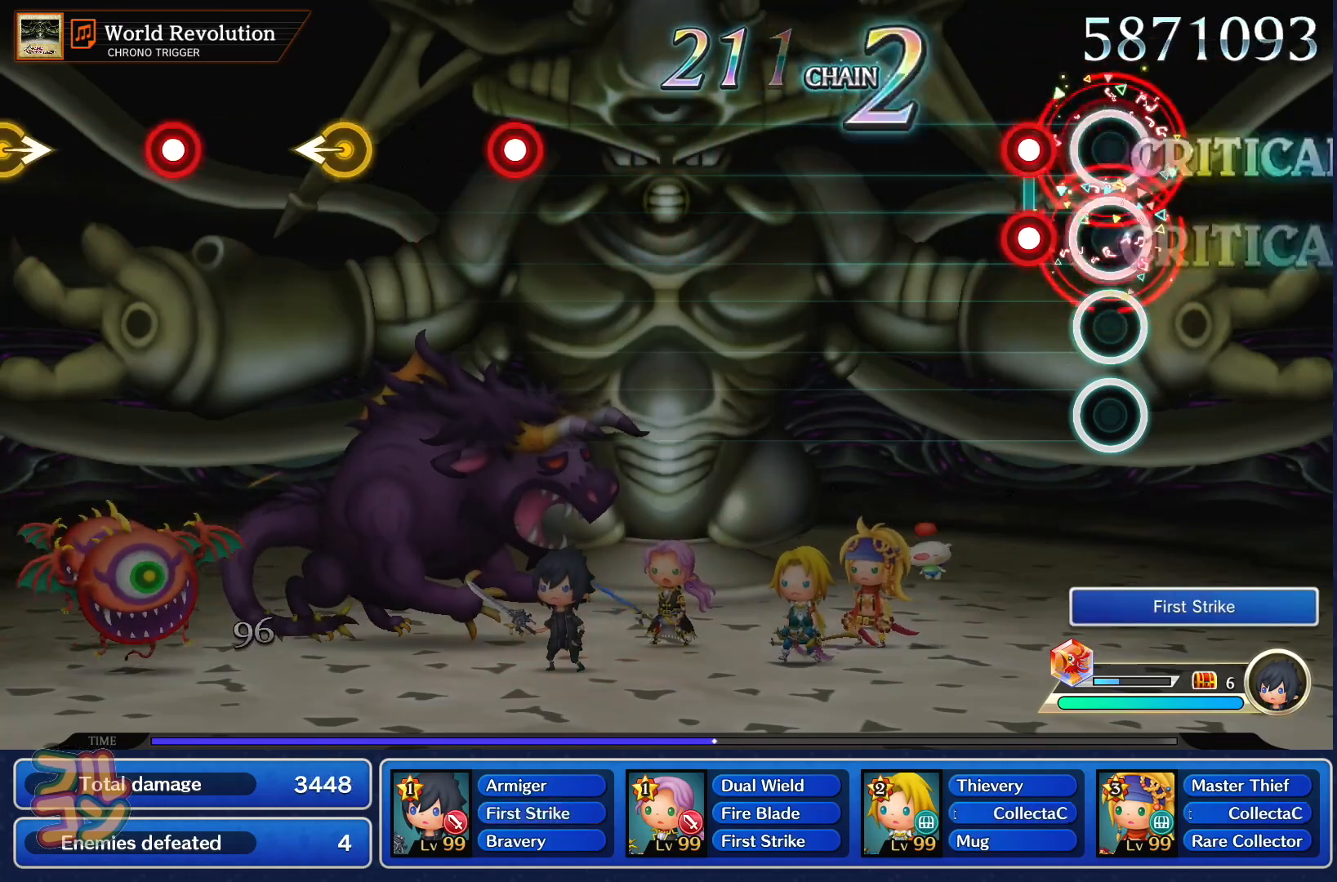
{"buttons": [], "left_stick": "center", "right_stick": "center", "events": [[17, "SQUARE", "up"], [34, "L1", "up"], [117, "SQUARE", "down"], [134, "L1", "down"], [217, "SQUARE", "up"], [234, "L1", "up"]]}
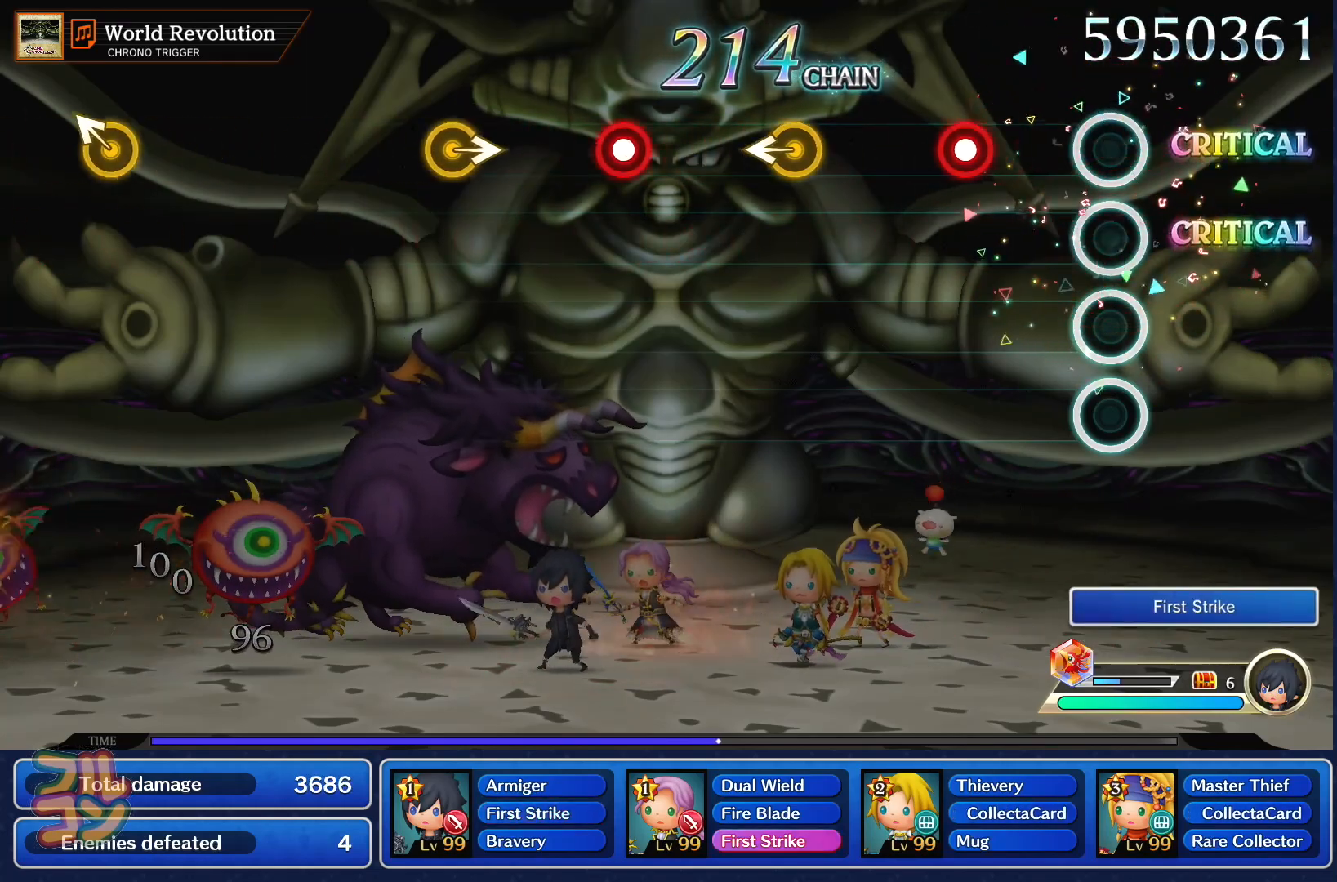
{"buttons": [], "left_stick": "center", "right_stick": "center", "events": [[183, "SQUARE", "down"], [300, "SQUARE", "up"], [367, "left_stick", "left"], [500, "left_stick", "center"]]}
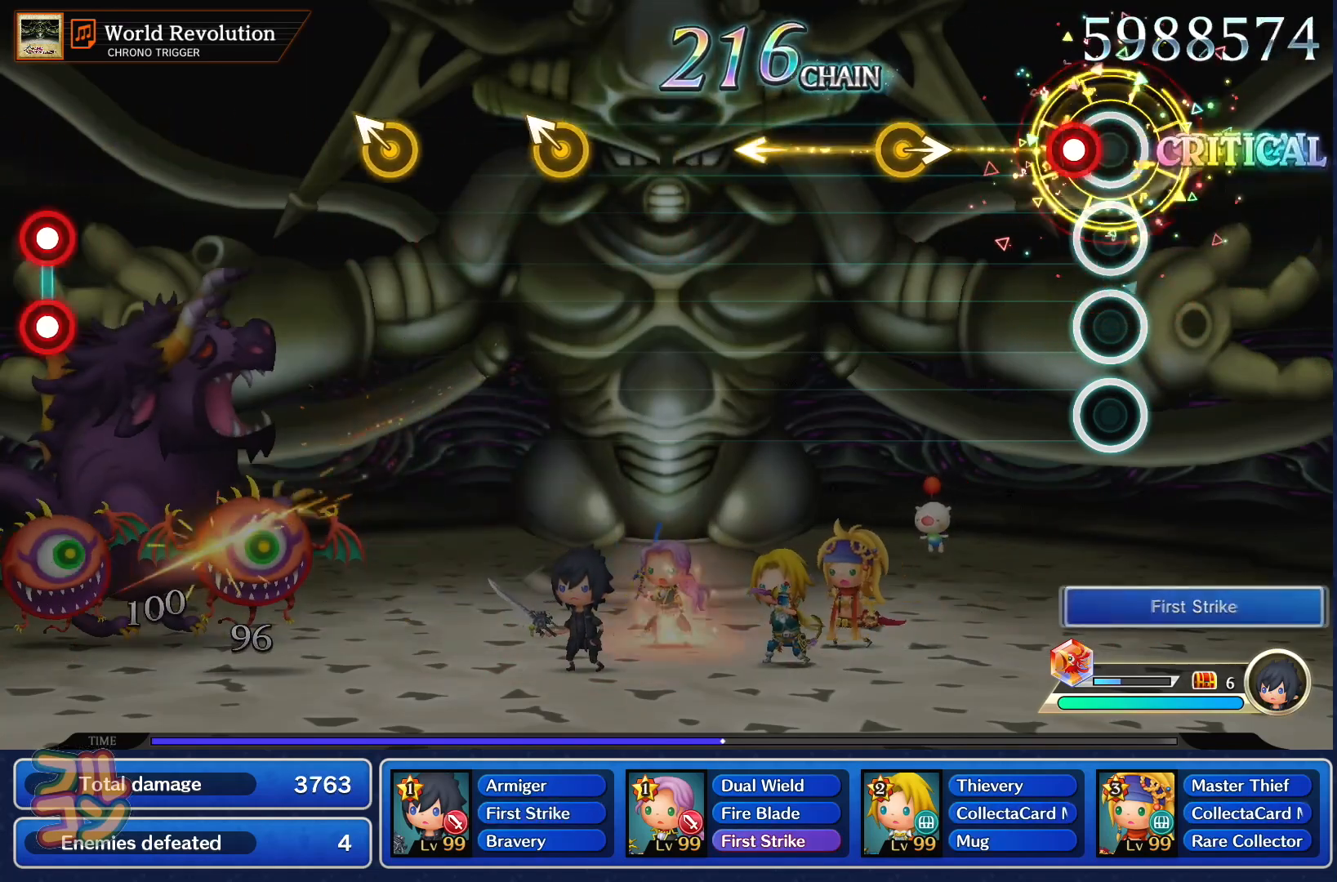
{"buttons": [], "left_stick": "center", "right_stick": "center", "events": [[67, "SQUARE", "down"], [184, "SQUARE", "up"], [251, "left_stick", "right"], [334, "left_stick", "center"]]}
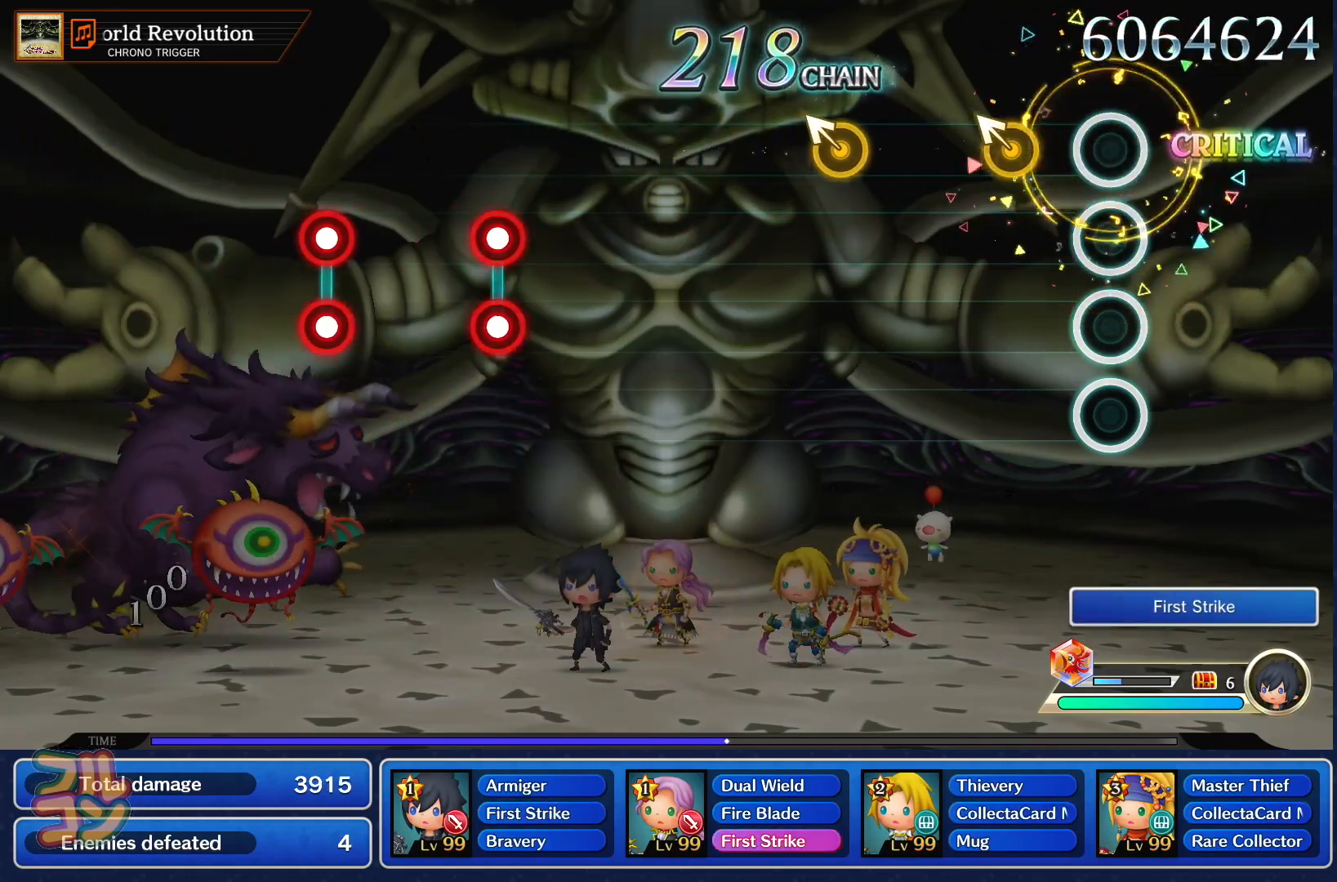
{"buttons": [], "left_stick": "center", "right_stick": "center", "events": [[117, "left_stick", "up"], [233, "left_stick", "center"], [300, "left_stick", "up-left"], [400, "left_stick", "center"]]}
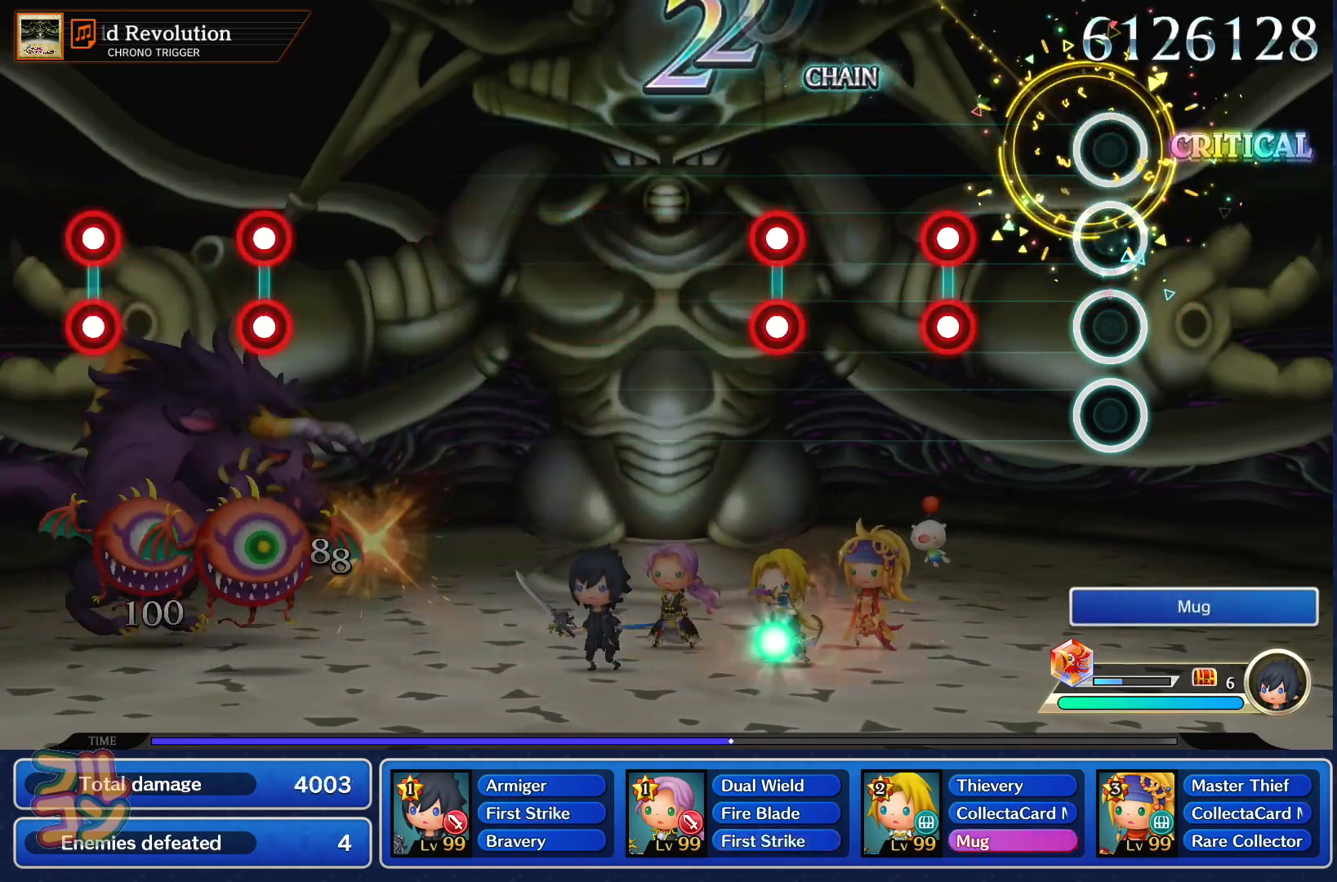
{"buttons": [], "left_stick": "center", "right_stick": "center", "events": [[184, "L1", "down"], [184, "SQUARE", "down"], [284, "L1", "up"], [284, "SQUARE", "up"], [367, "L1", "down"], [367, "SQUARE", "down"], [467, "SQUARE", "up"], [484, "L1", "up"]]}
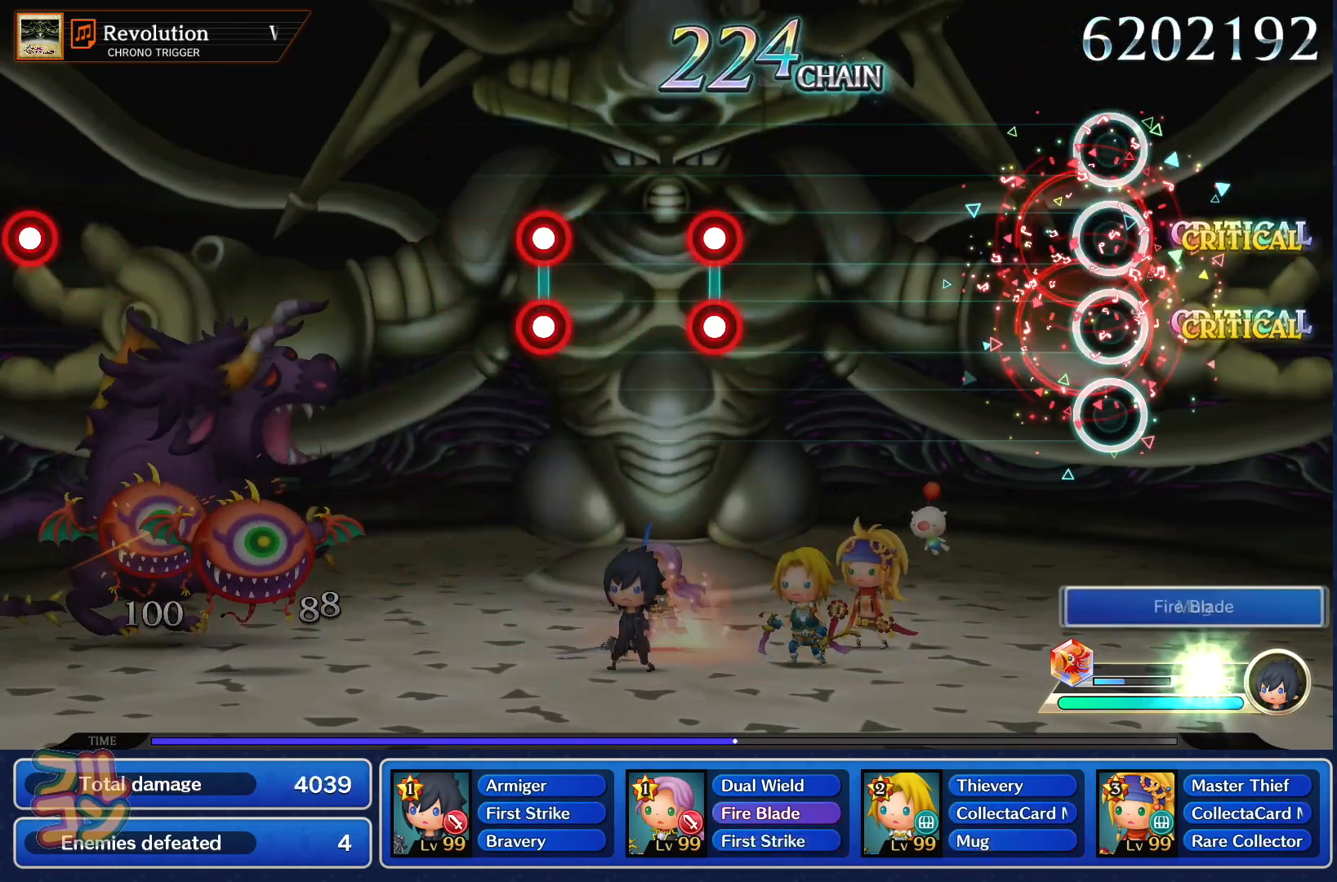
{"buttons": ["SQUARE", "L1"], "left_stick": "center", "right_stick": "center", "events": [[450, "SQUARE", "down"], [467, "L1", "down"]]}
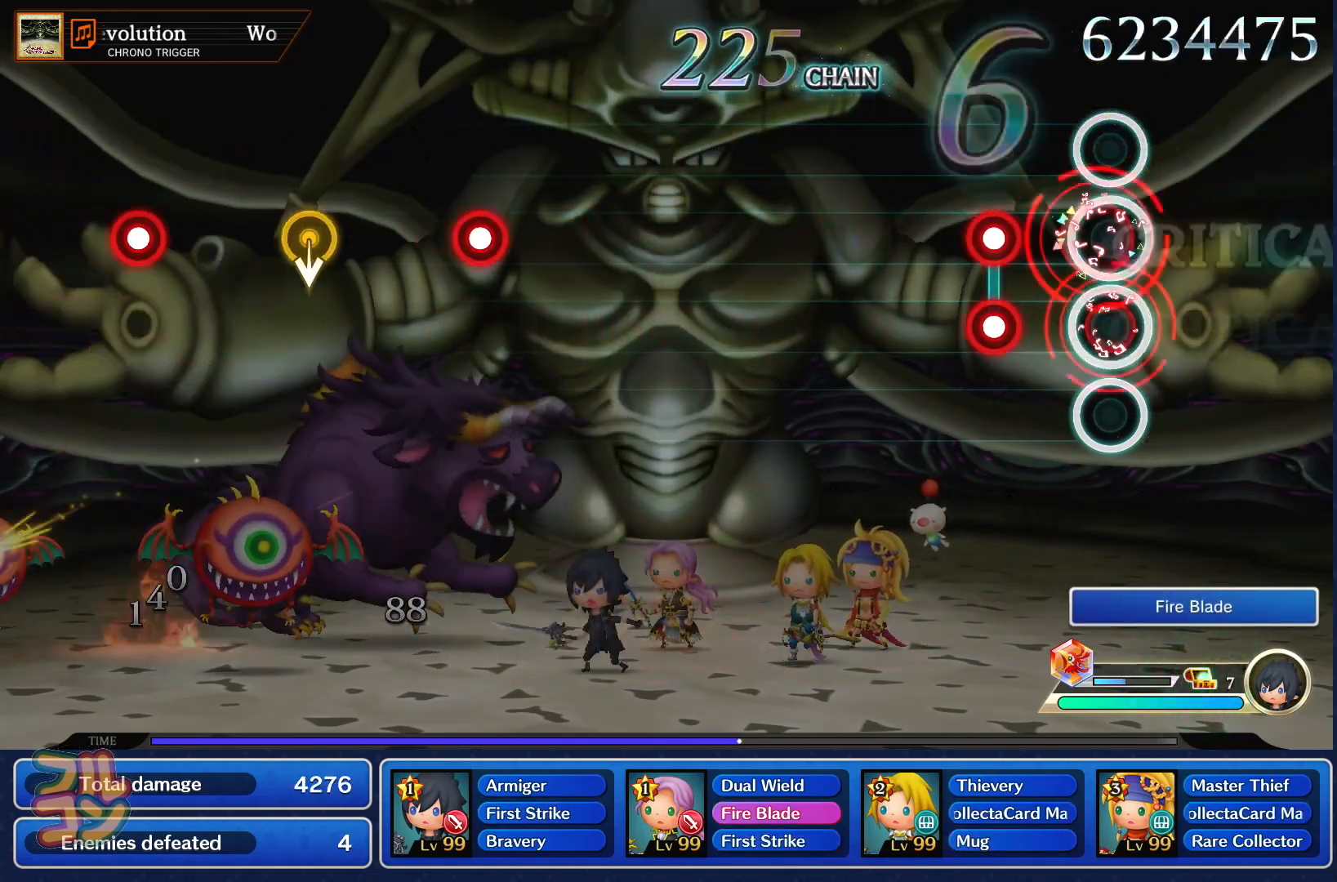
{"buttons": [], "left_stick": "center", "right_stick": "center", "events": [[50, "L1", "up"], [50, "SQUARE", "up"], [150, "L1", "down"], [150, "SQUARE", "down"], [251, "SQUARE", "up"], [267, "L1", "up"]]}
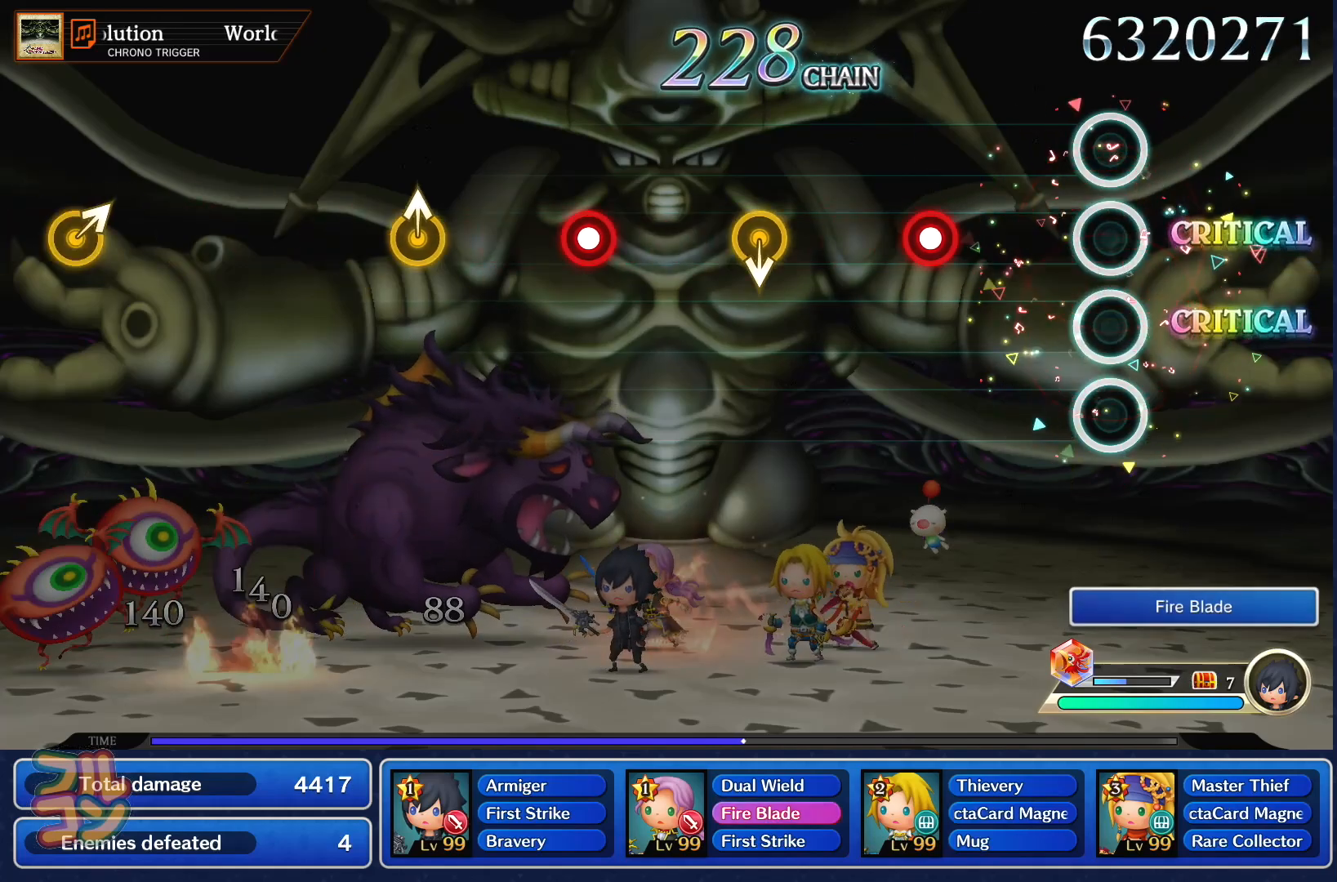
{"buttons": [], "left_stick": "center", "right_stick": "center", "events": [[200, "SQUARE", "down"], [317, "SQUARE", "up"]]}
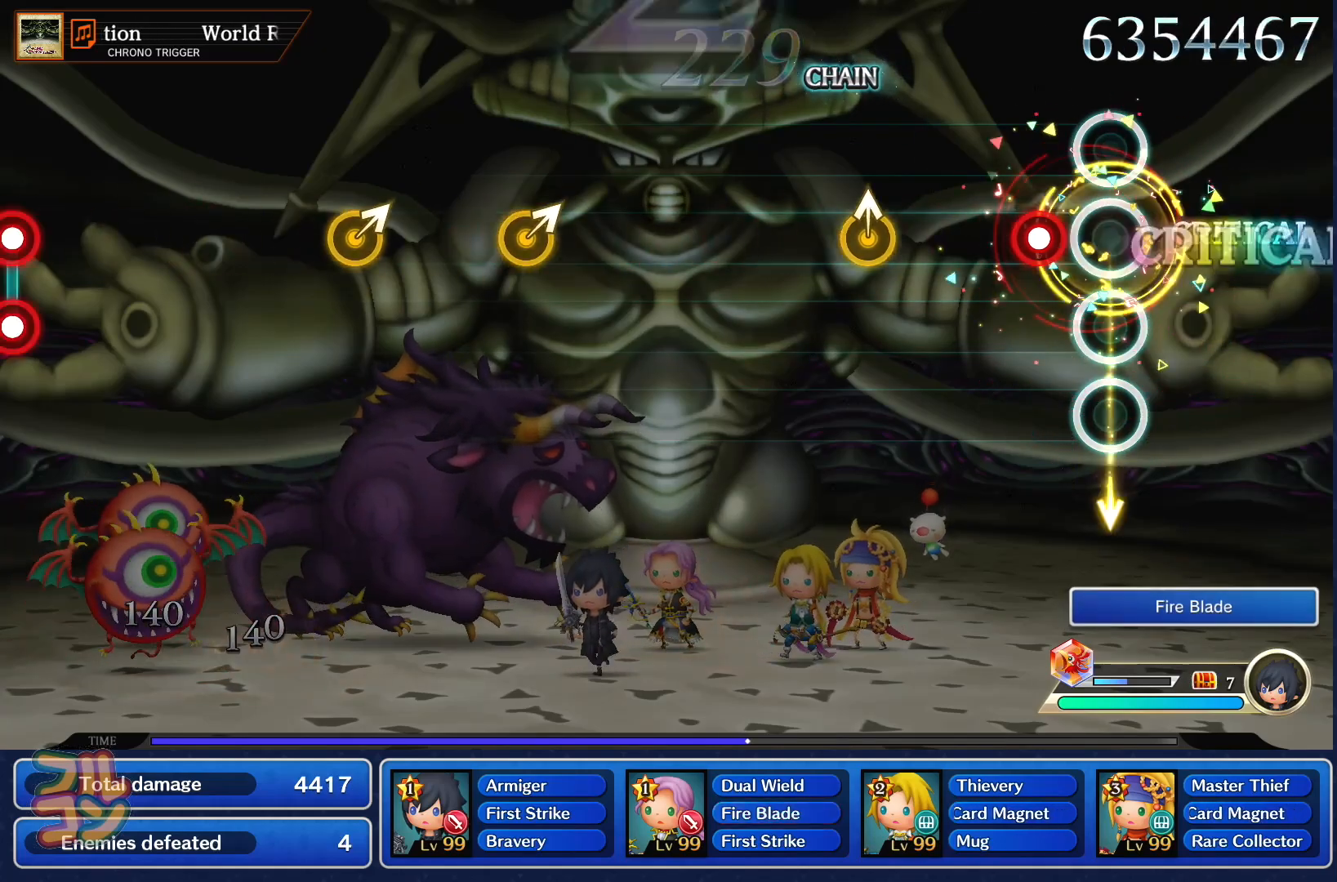
{"buttons": [], "left_stick": "center", "right_stick": "center", "events": [[117, "SQUARE", "down"], [217, "SQUARE", "up"], [267, "left_stick", "up"], [384, "left_stick", "center"]]}
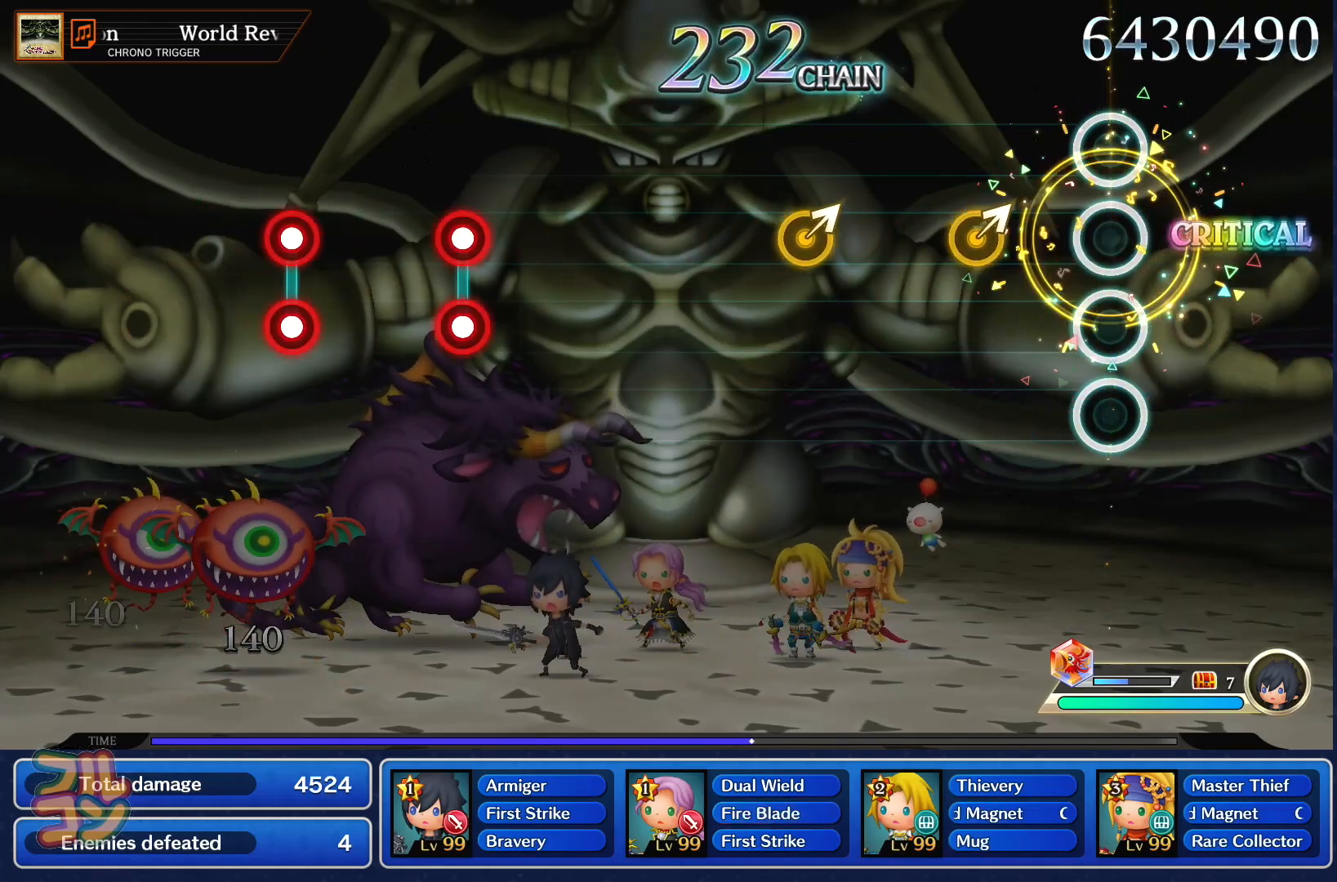
{"buttons": [], "left_stick": "center", "right_stick": "center", "events": [[150, "left_stick", "right"], [250, "left_stick", "center"], [350, "left_stick", "right"], [450, "left_stick", "center"]]}
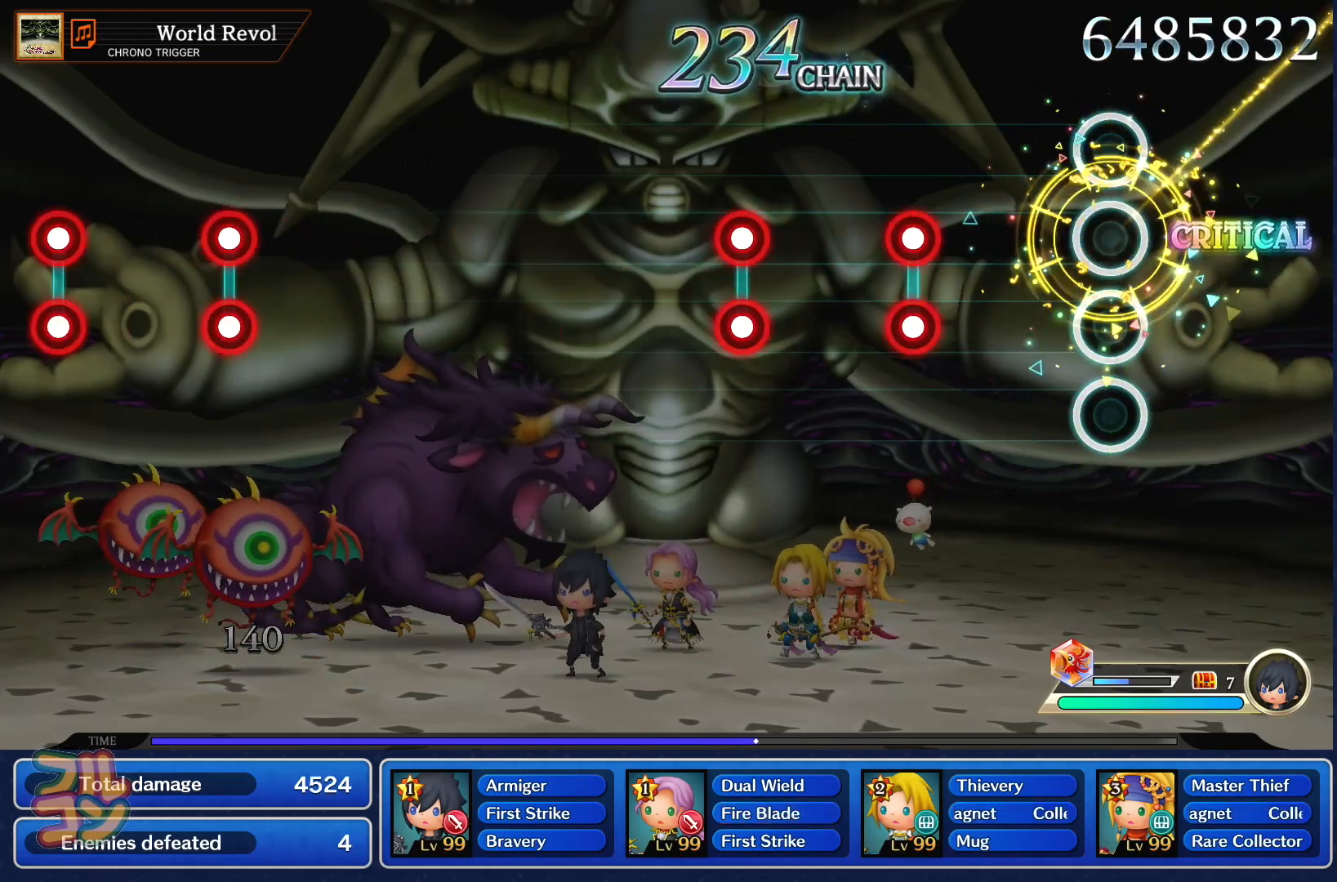
{"buttons": ["L1"], "left_stick": "center", "right_stick": "center", "events": [[234, "L1", "down"], [234, "SQUARE", "down"], [301, "SQUARE", "up"], [351, "L1", "up"], [417, "SQUARE", "down"], [434, "L1", "down"], [501, "SQUARE", "up"]]}
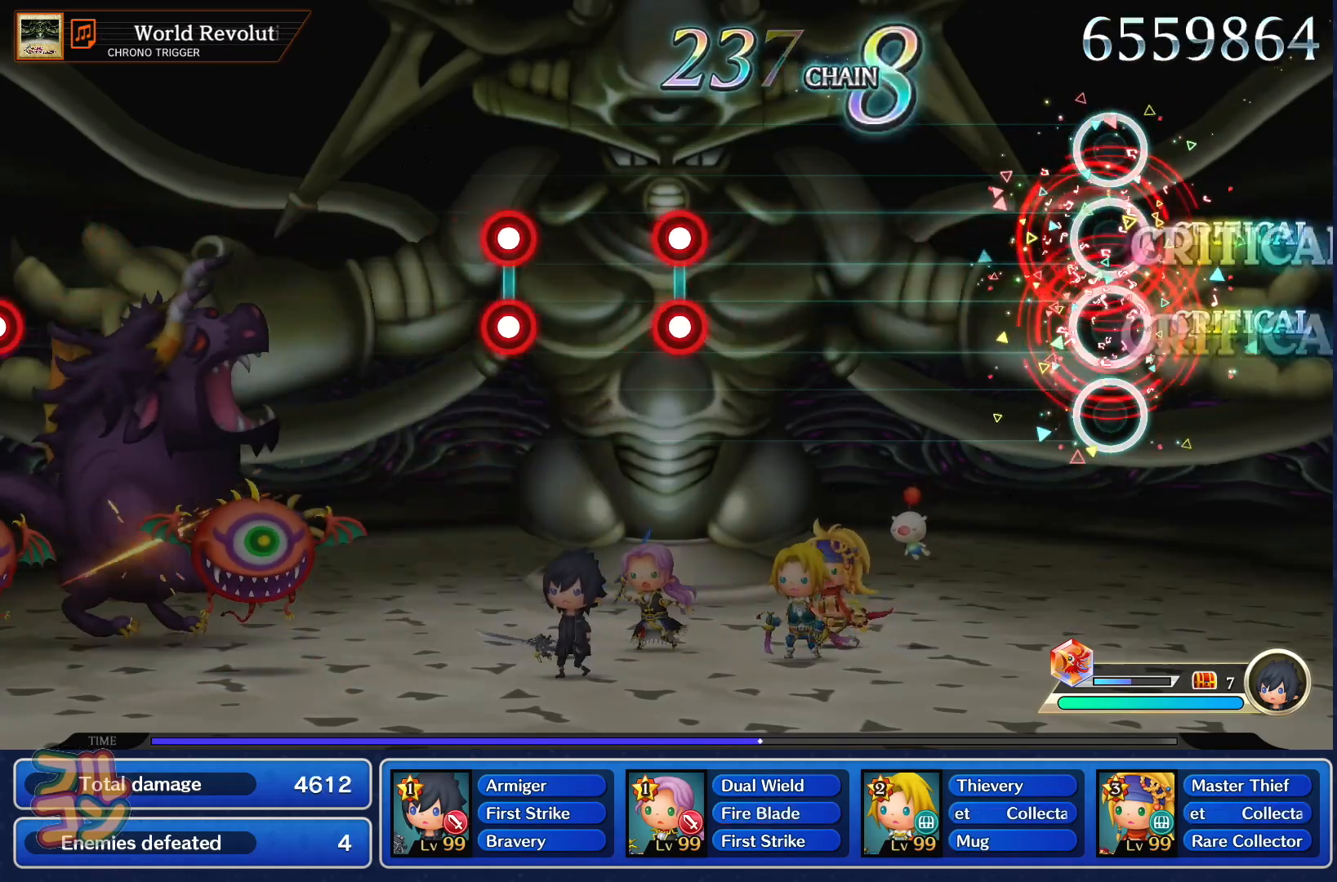
{"buttons": ["SQUARE", "L1"], "left_stick": "center", "right_stick": "center", "events": [[50, "L1", "up"], [484, "L1", "down"], [484, "SQUARE", "down"]]}
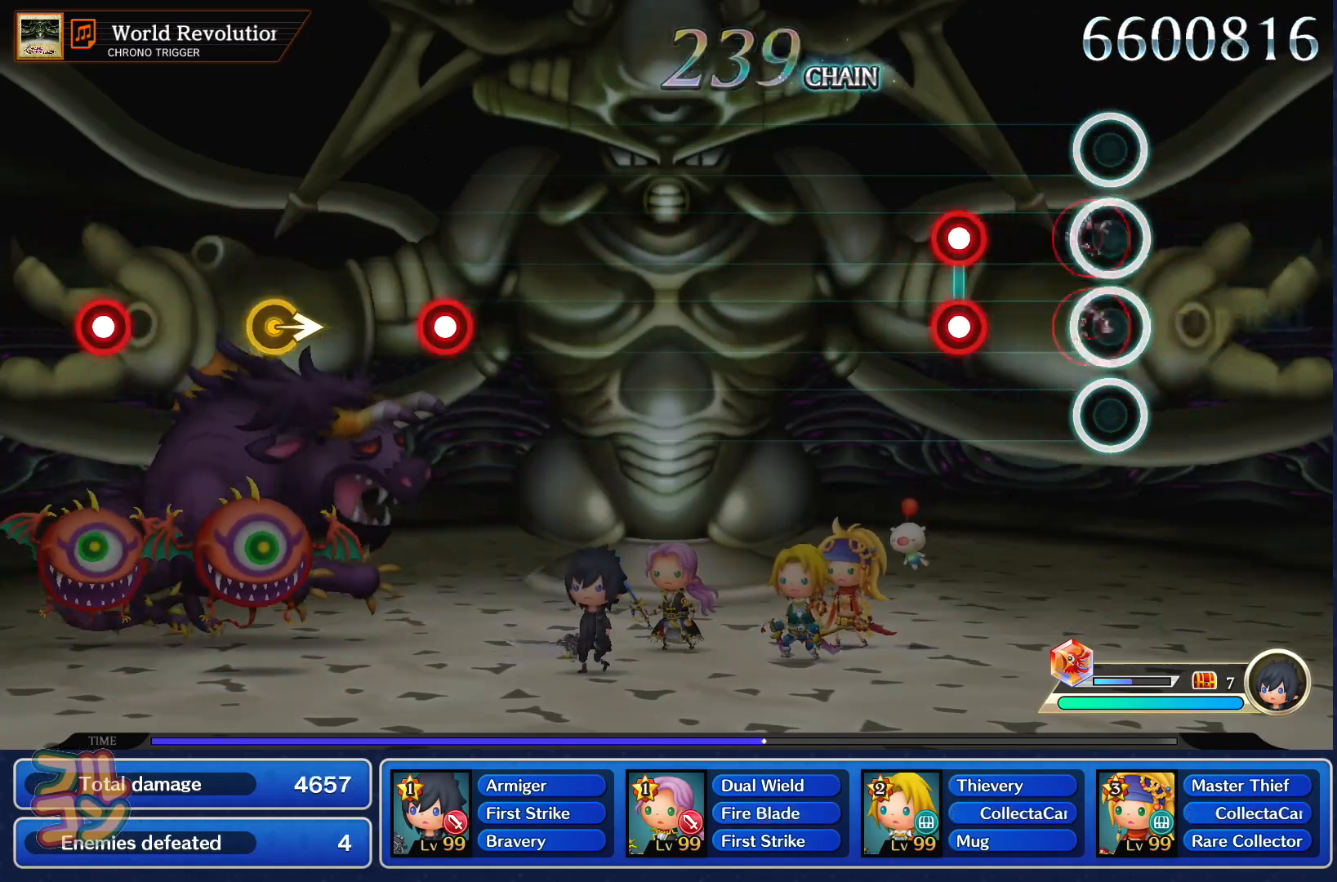
{"buttons": [], "left_stick": "center", "right_stick": "center", "events": [[67, "SQUARE", "up"], [84, "L1", "up"], [184, "L1", "down"], [184, "SQUARE", "down"], [267, "SQUARE", "up"], [317, "L1", "up"]]}
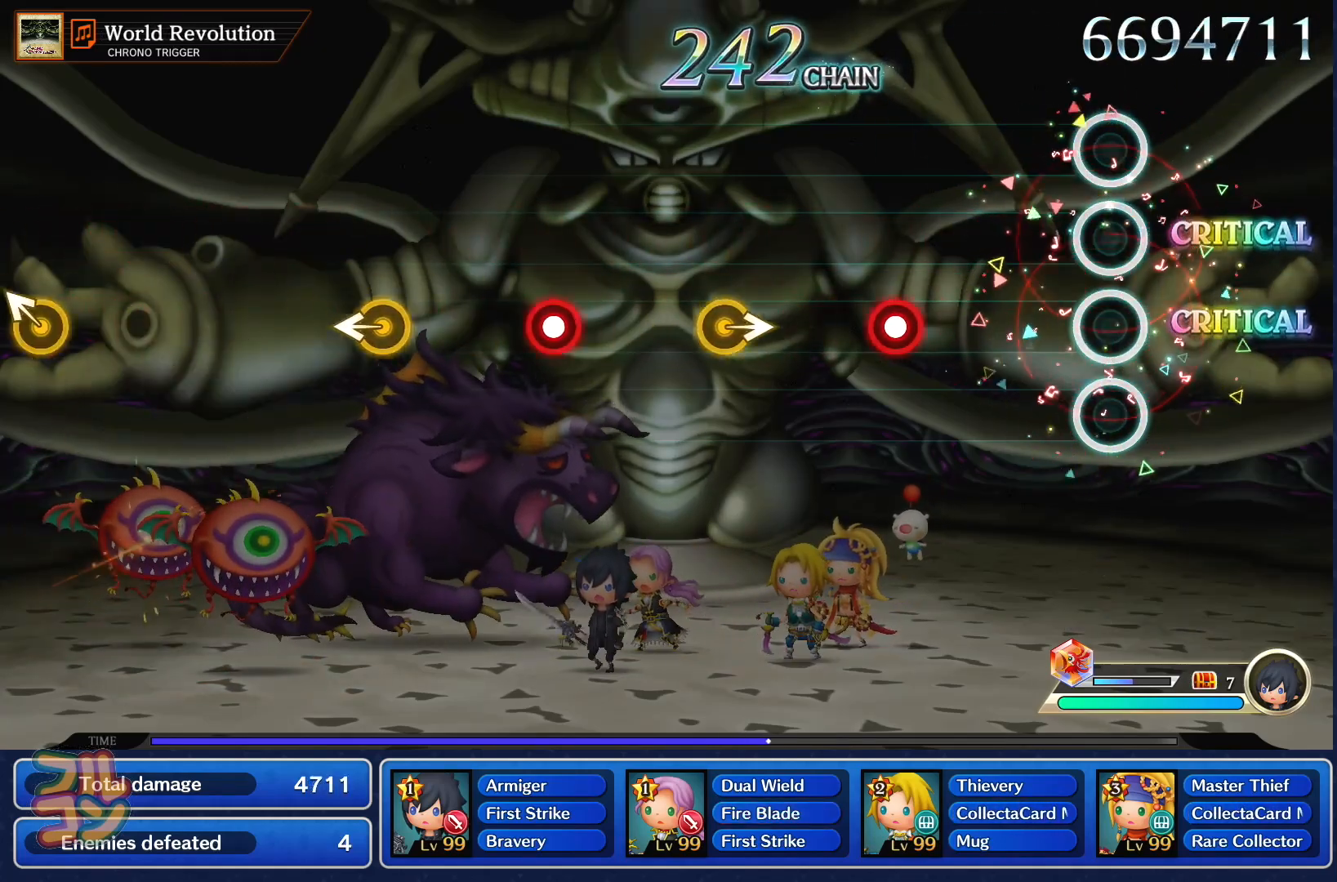
{"buttons": [], "left_stick": "right", "right_stick": "center", "events": [[233, "SQUARE", "down"], [350, "SQUARE", "up"], [434, "left_stick", "right"]]}
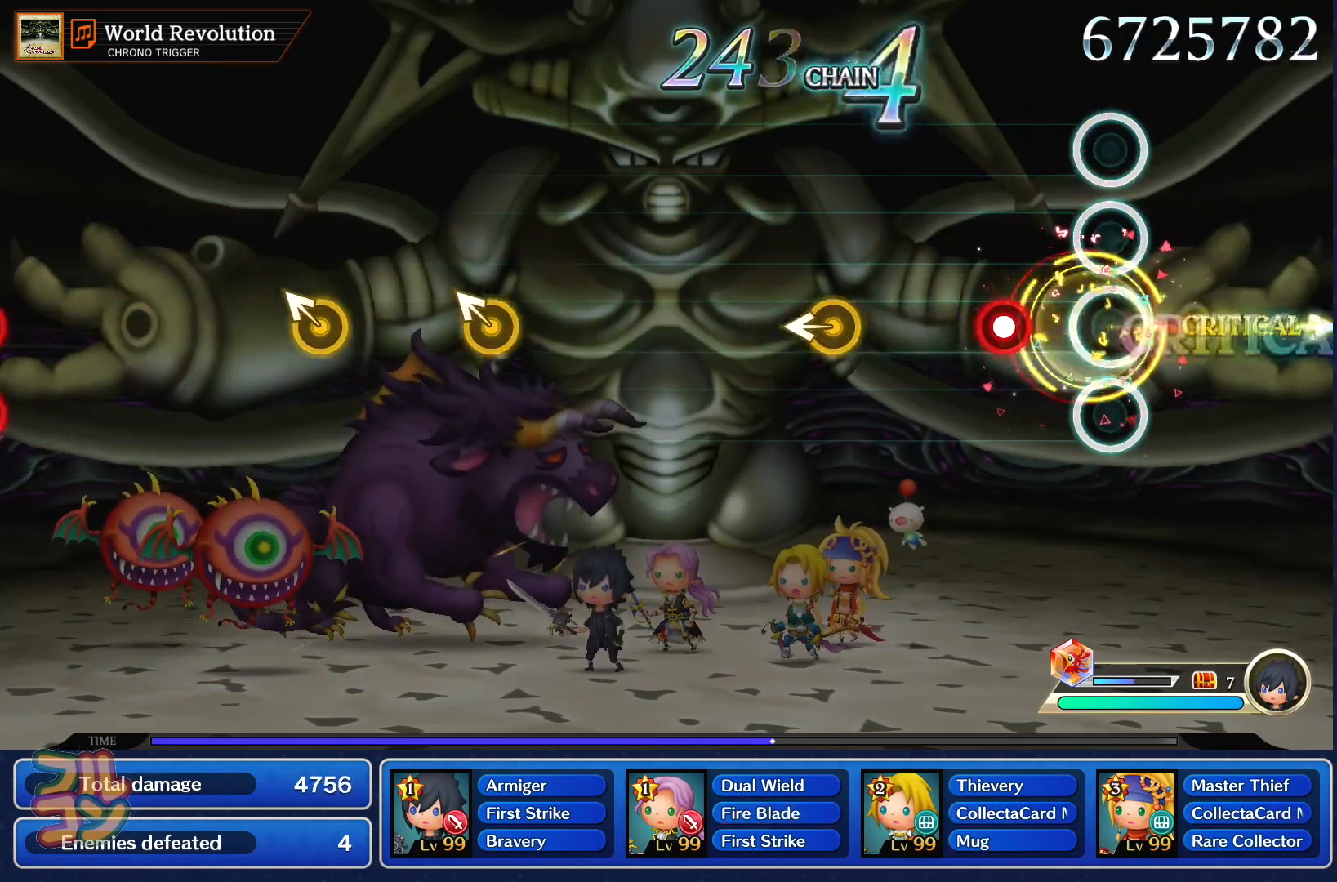
{"buttons": [], "left_stick": "center", "right_stick": "center", "events": [[67, "left_stick", "center"], [117, "SQUARE", "down"], [234, "SQUARE", "up"], [284, "left_stick", "left"], [401, "left_stick", "center"]]}
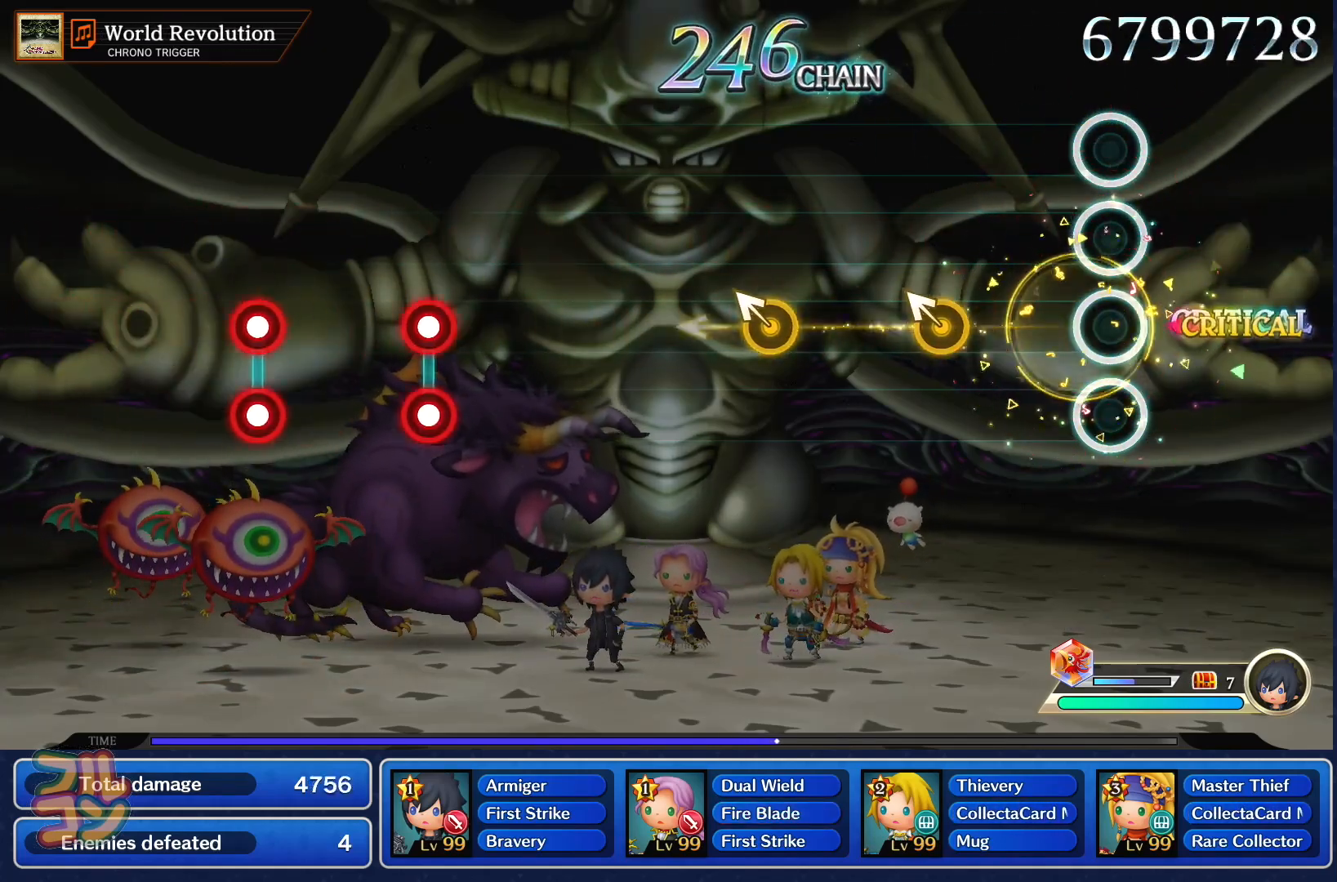
{"buttons": [], "left_stick": "up-left", "right_stick": "center", "events": [[217, "left_stick", "up-left"], [317, "left_stick", "center"], [400, "left_stick", "up-left"]]}